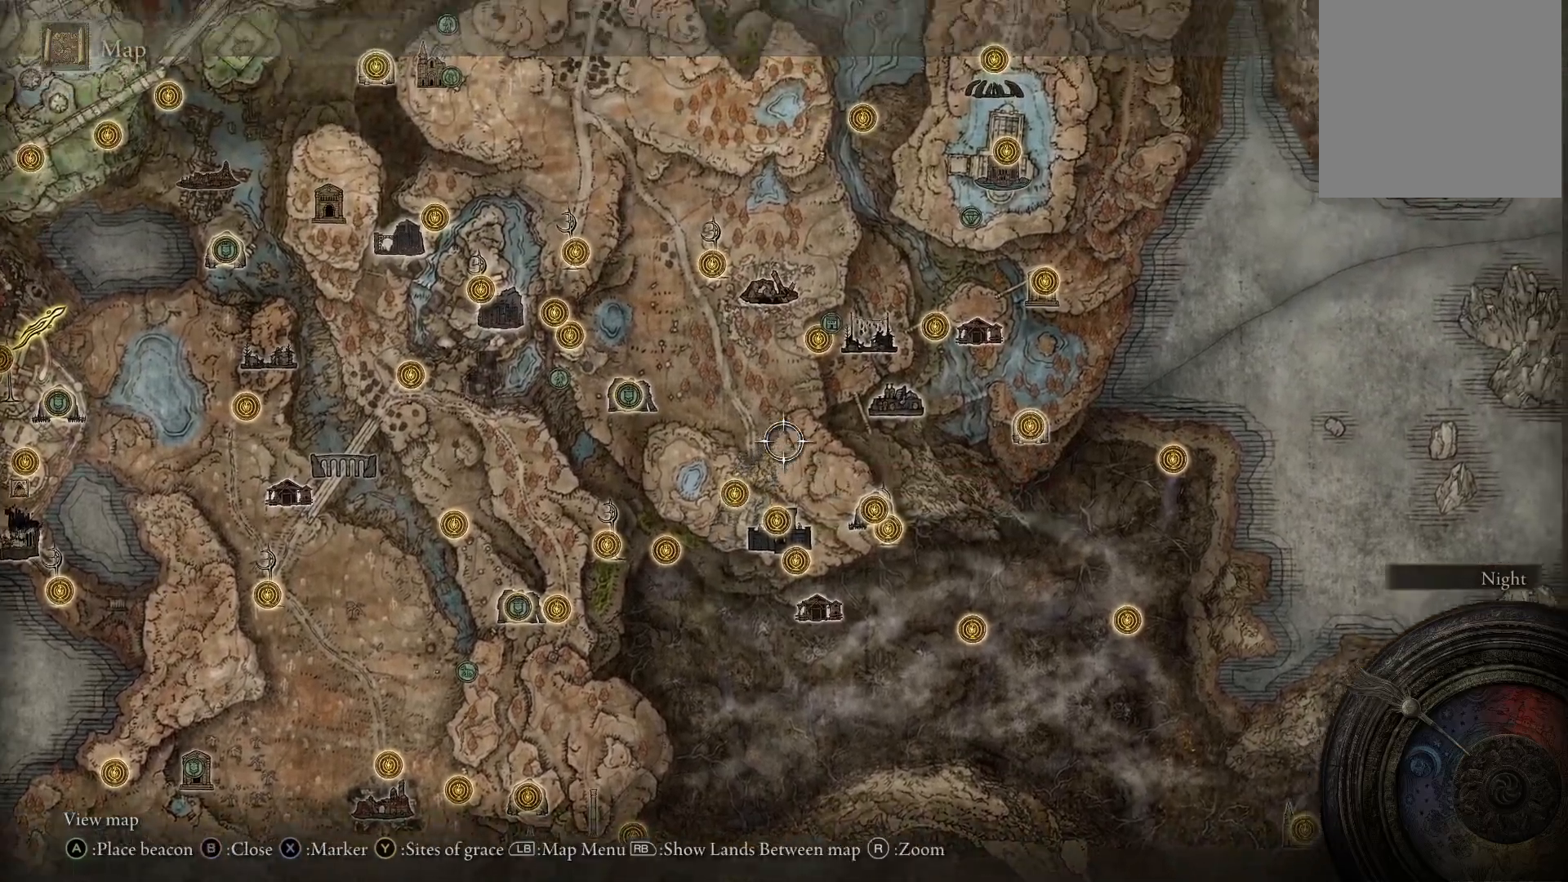
Gameplay with a controller (Xbox layout); each line is a JSON object with the inputs held at the frame after it. "events" lists button and stick changes between this image and that frame as [ms after this image, input, new state], when the widget could be followed in between. Not read: L3 R3.
{"buttons": [], "left_stick": "up-right", "right_stick": "center", "events": []}
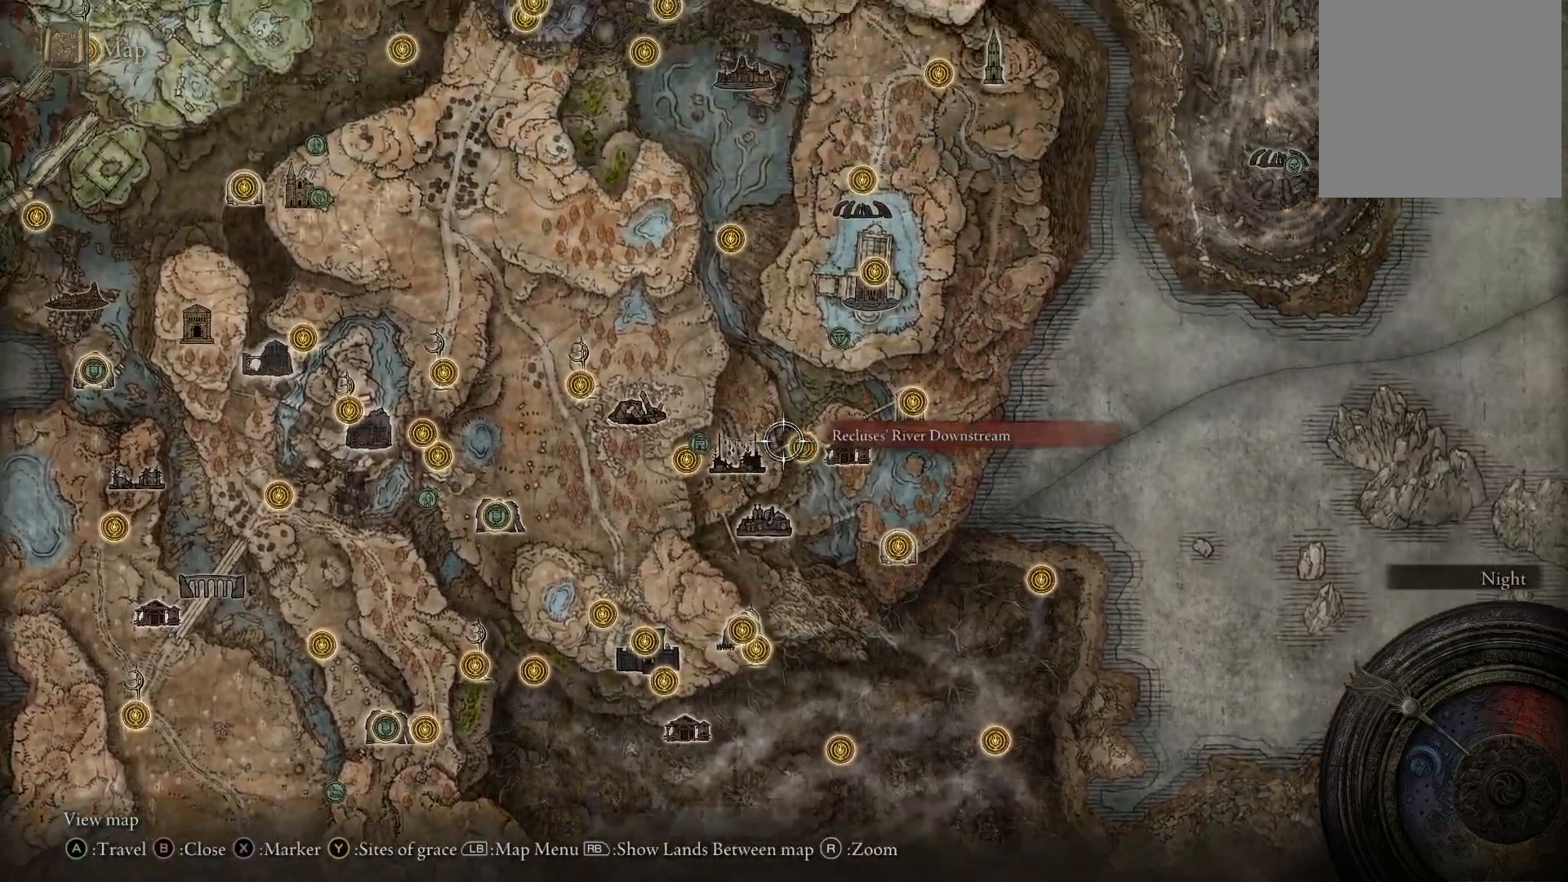
{"buttons": [], "left_stick": "up-right", "right_stick": "center", "events": []}
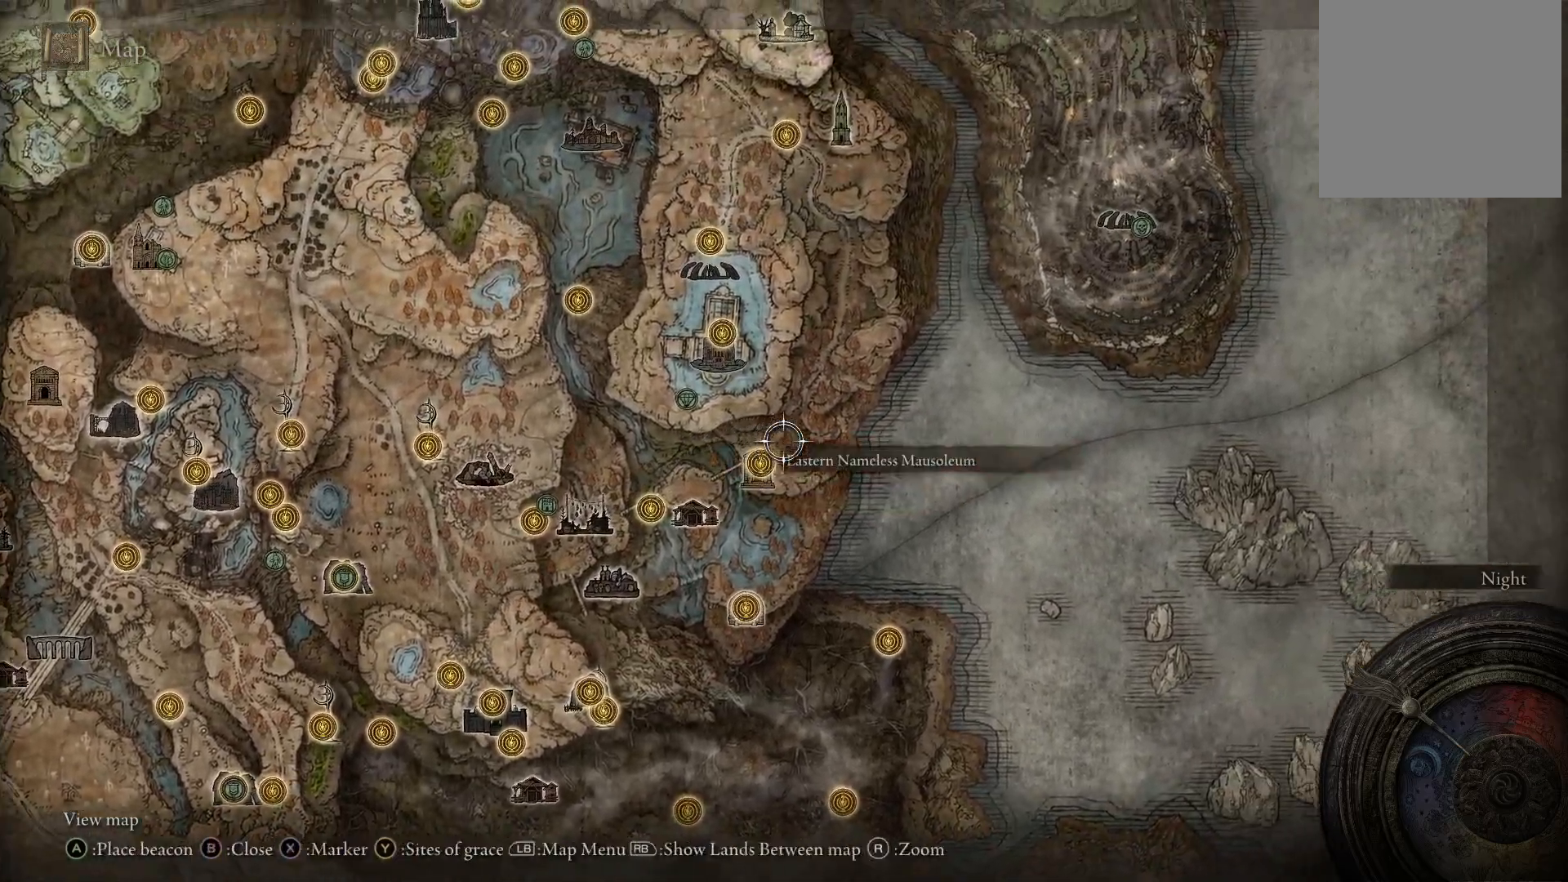
{"buttons": [], "left_stick": "up-right", "right_stick": "center", "events": []}
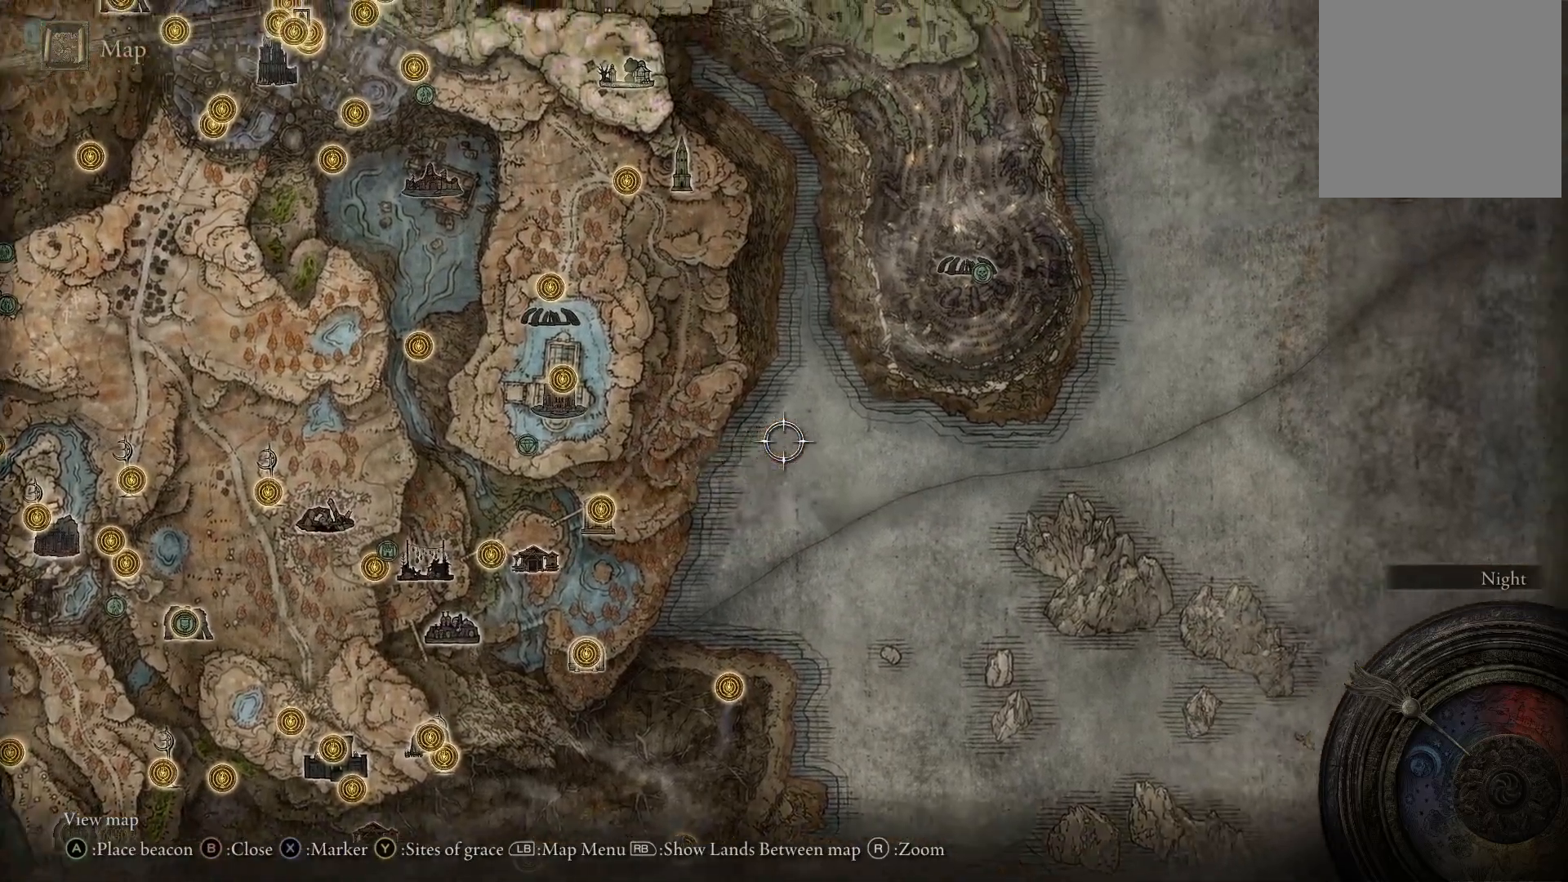
{"buttons": [], "left_stick": "up-right", "right_stick": "center", "events": []}
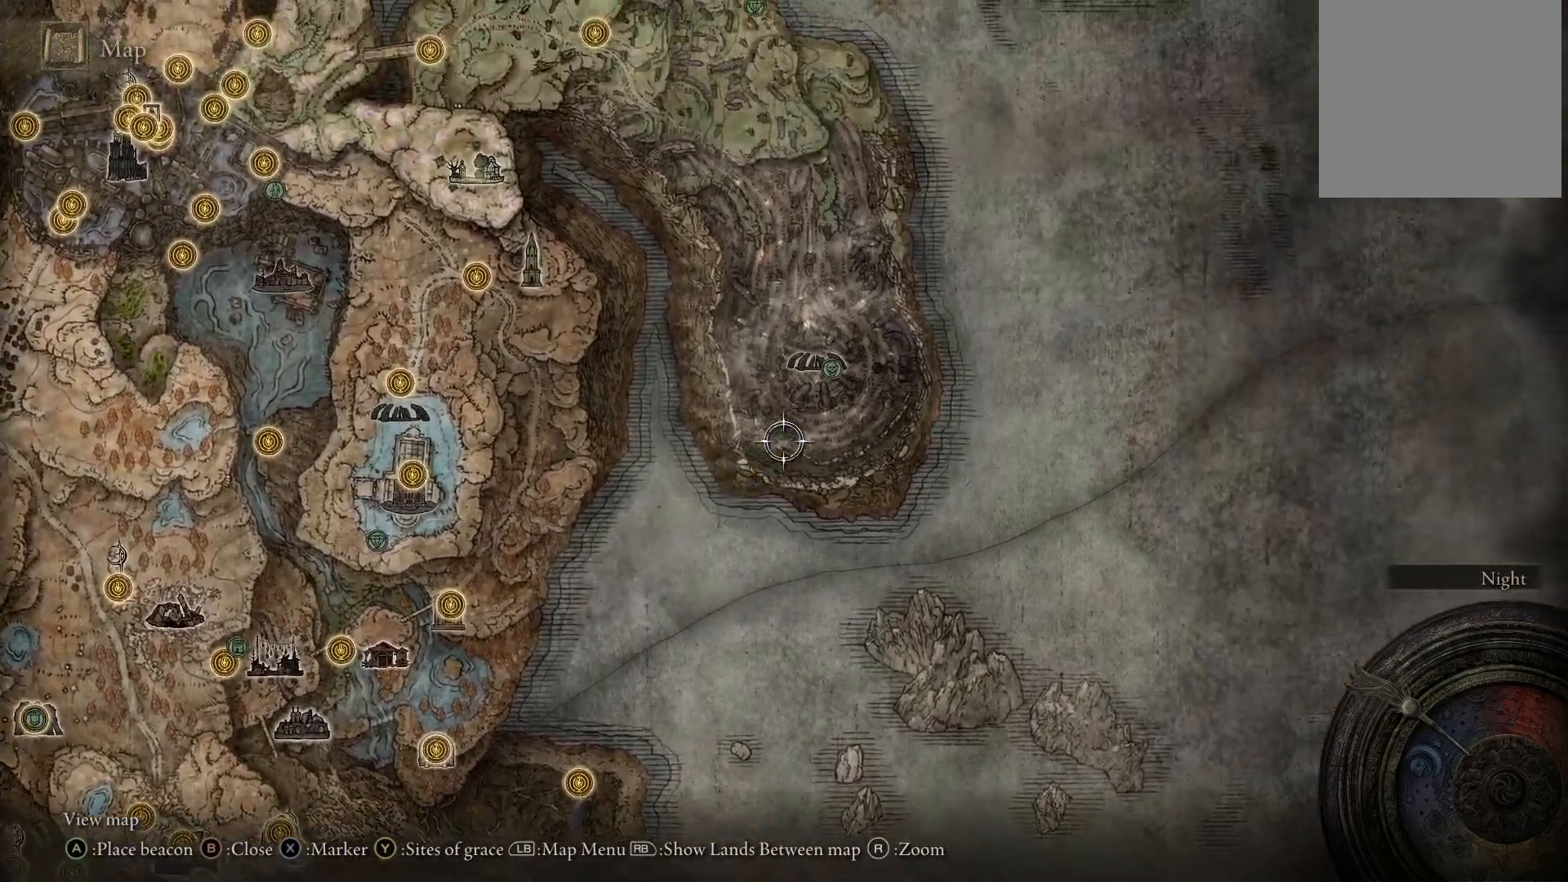
{"buttons": [], "left_stick": "right", "right_stick": "center", "events": [[233, "left_stick", "center"], [400, "left_stick", "right"]]}
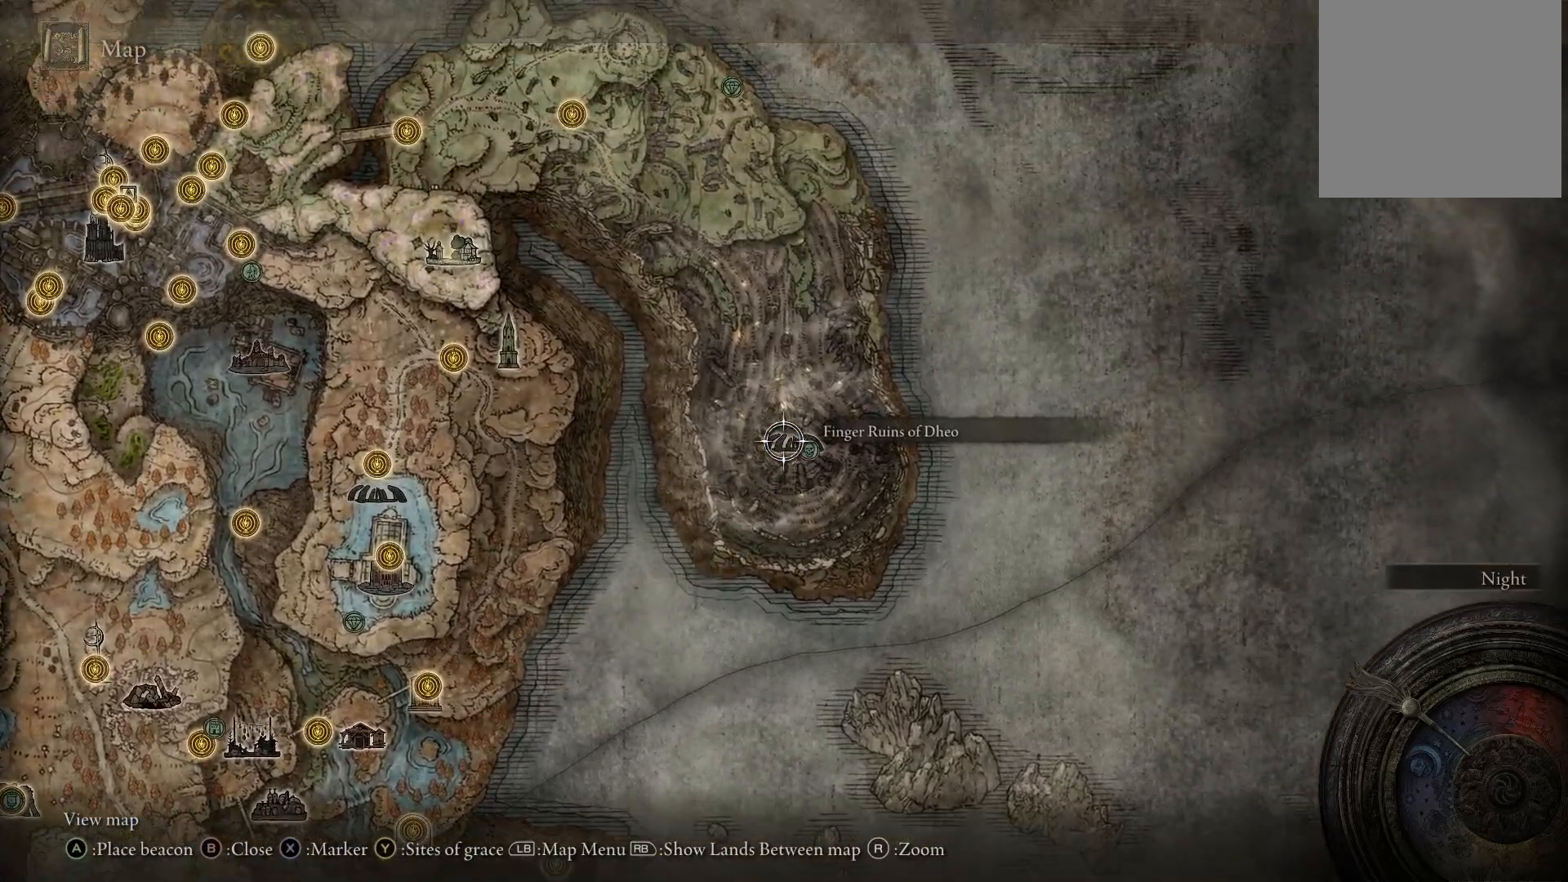
{"buttons": [], "left_stick": "center", "right_stick": "center", "events": [[67, "left_stick", "center"]]}
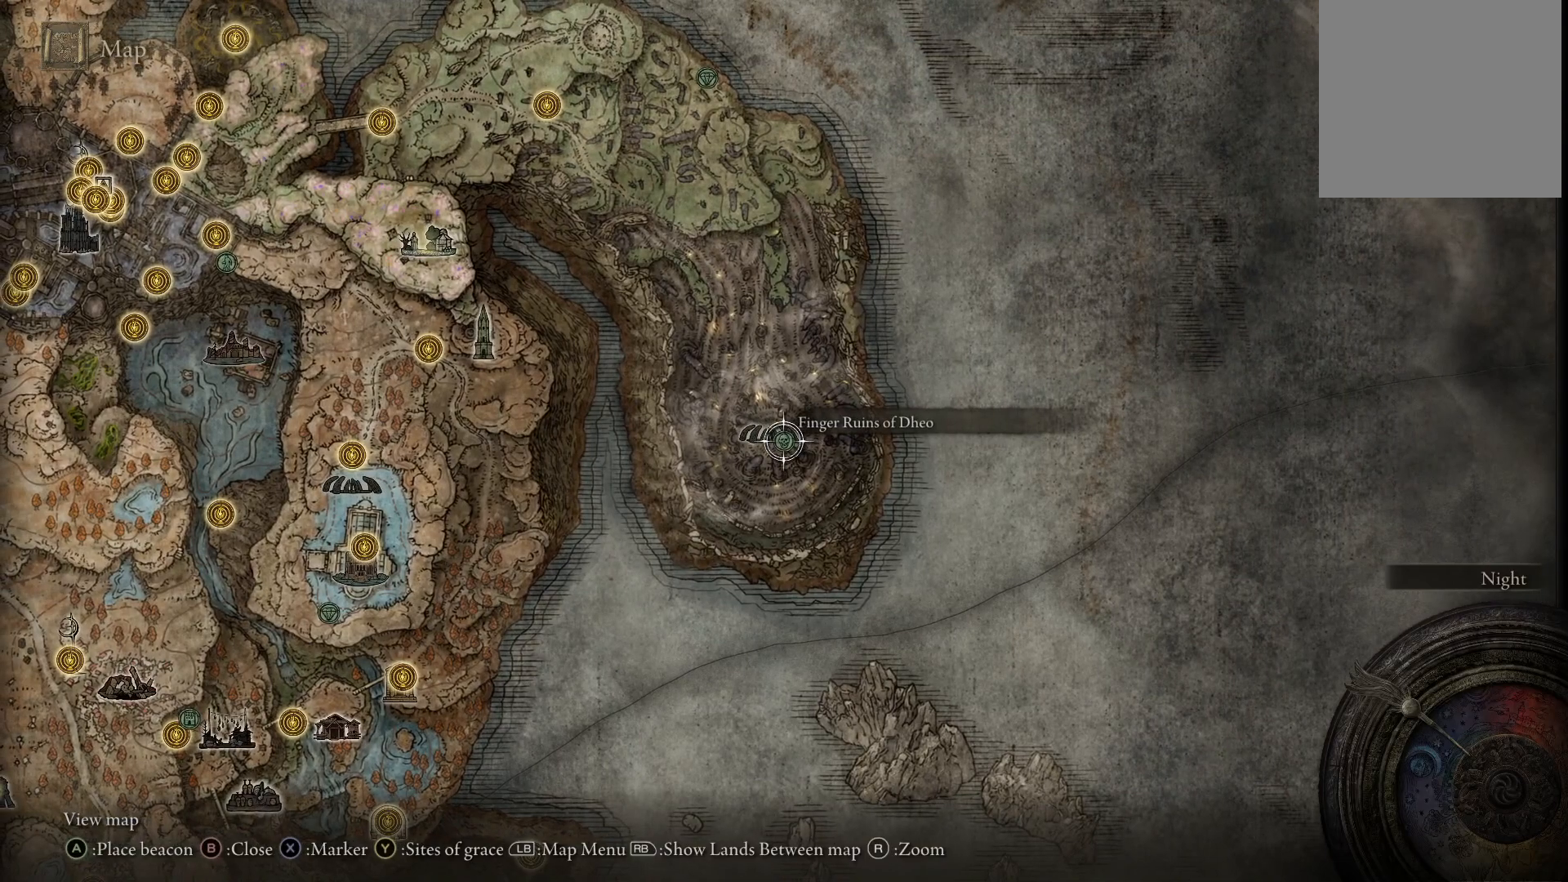
{"buttons": [], "left_stick": "center", "right_stick": "center", "events": [[350, "A", "down"], [450, "A", "up"]]}
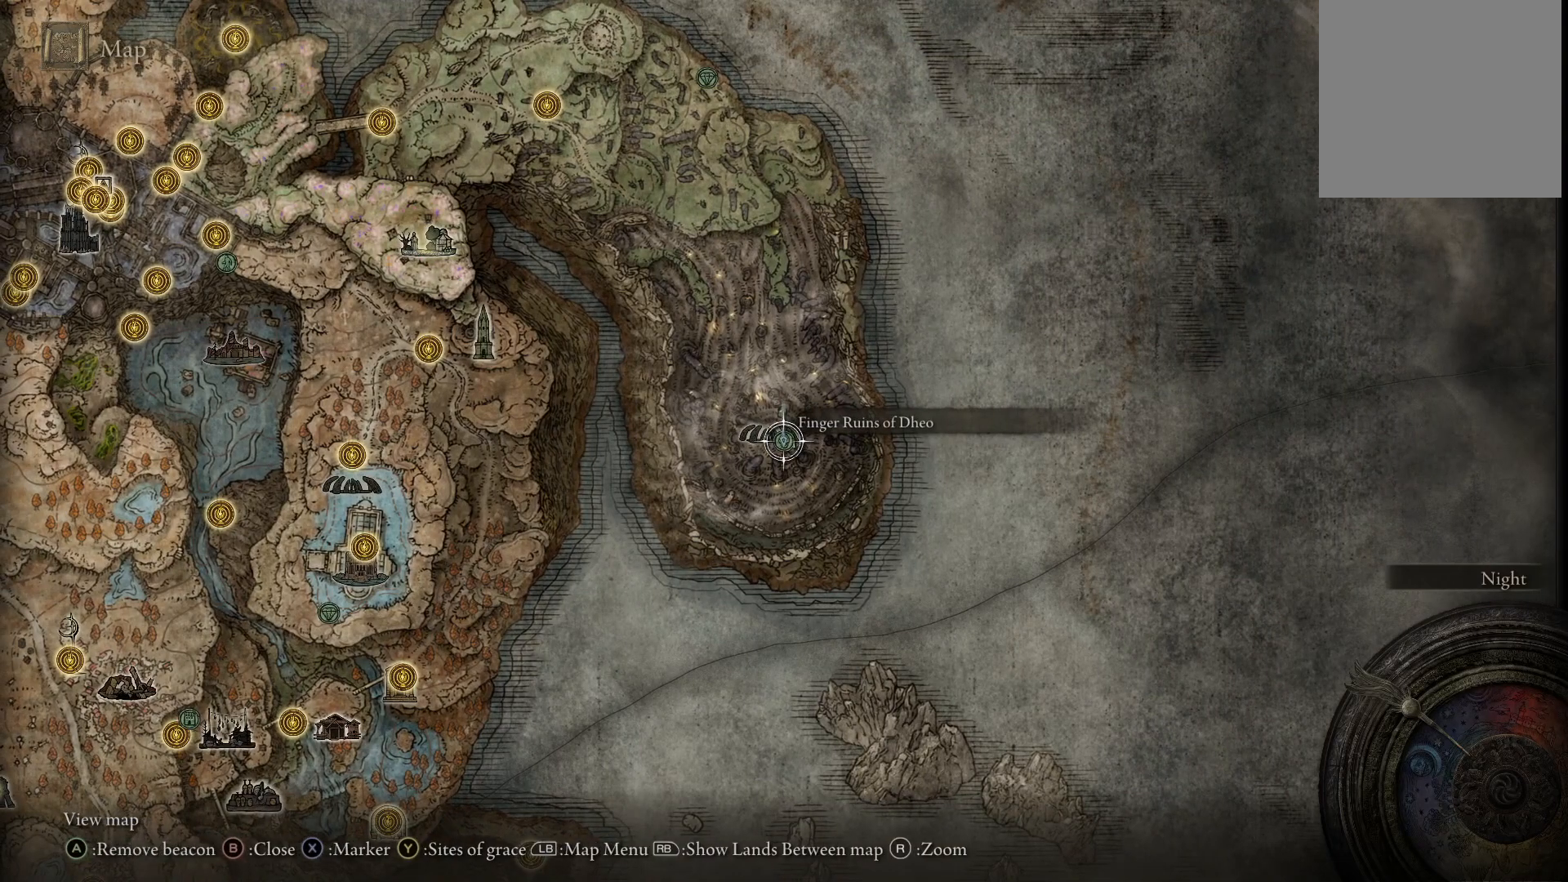
{"buttons": ["A"], "left_stick": "center", "right_stick": "center", "events": [[483, "A", "down"]]}
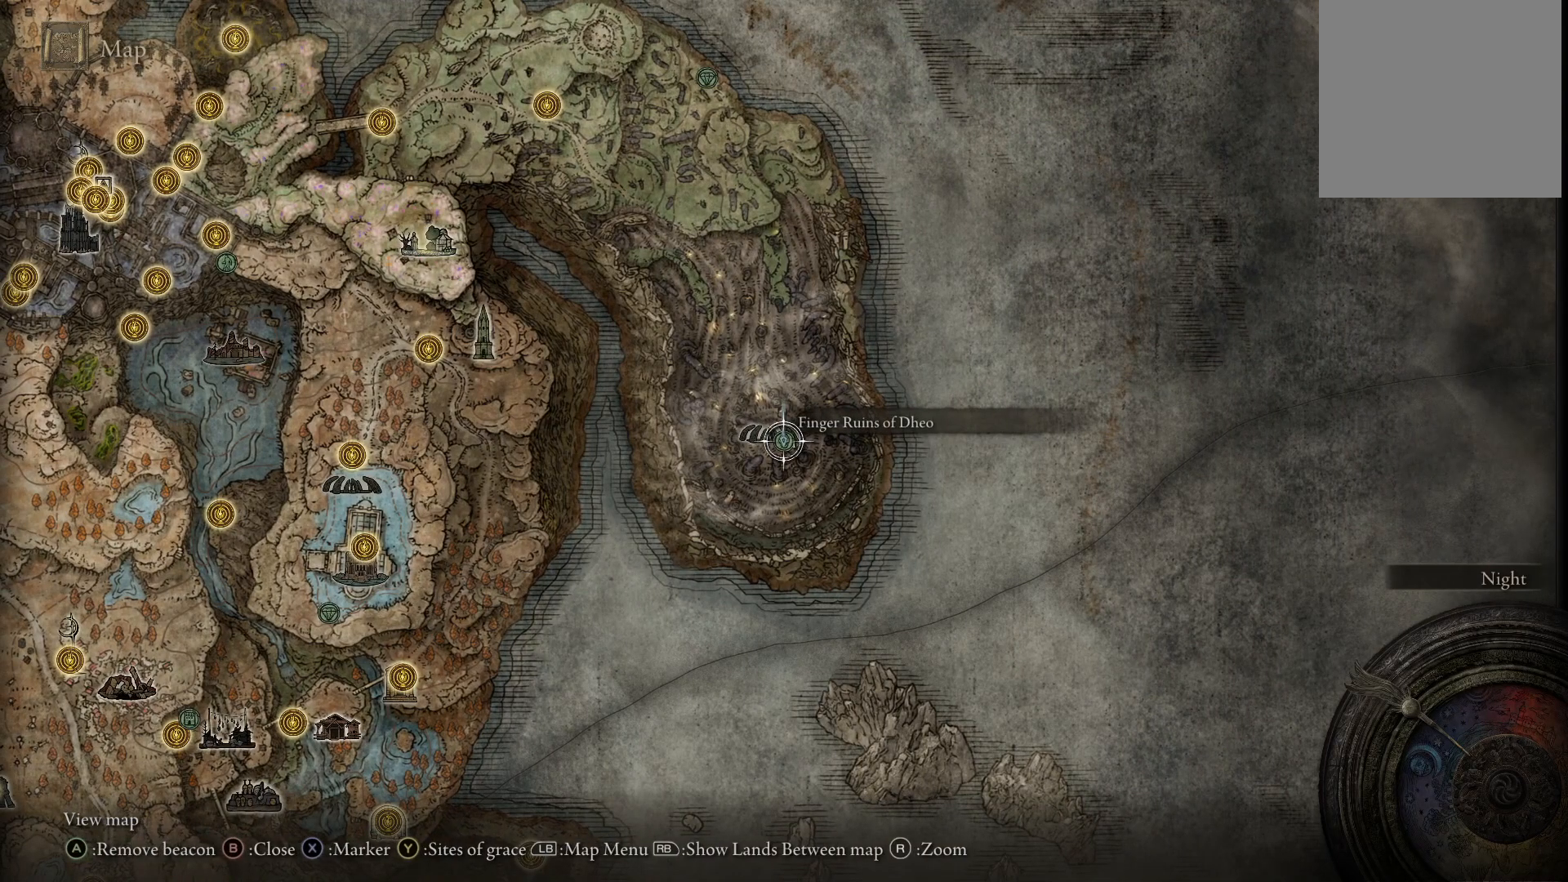
{"buttons": [], "left_stick": "center", "right_stick": "center", "events": [[83, "A", "up"], [350, "X", "down"], [450, "X", "up"]]}
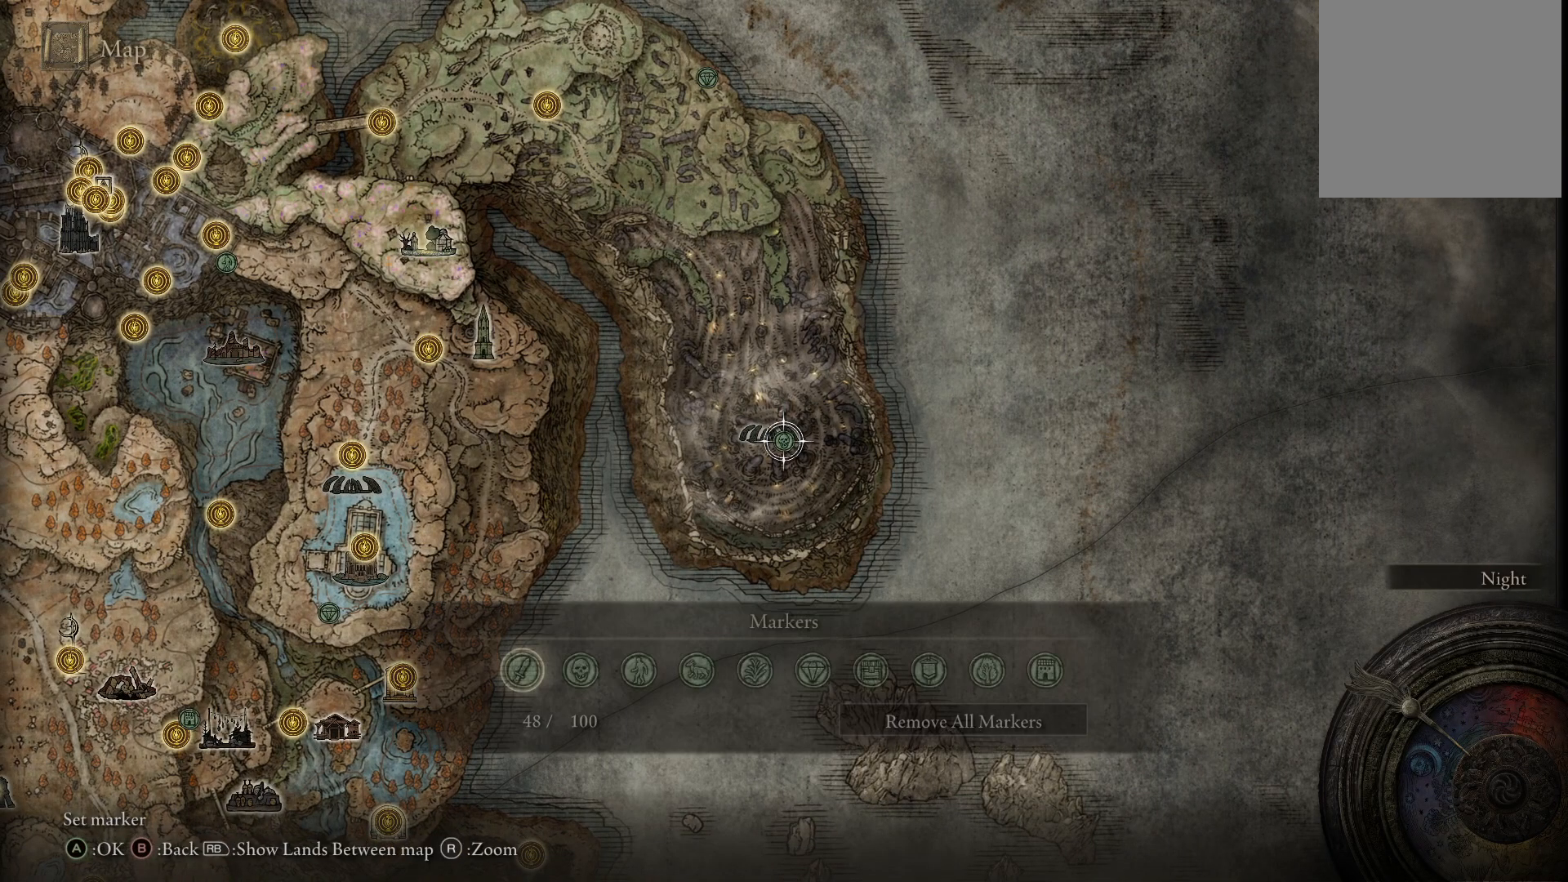
{"buttons": [], "left_stick": "center", "right_stick": "center", "events": [[433, "A", "down"], [500, "A", "up"]]}
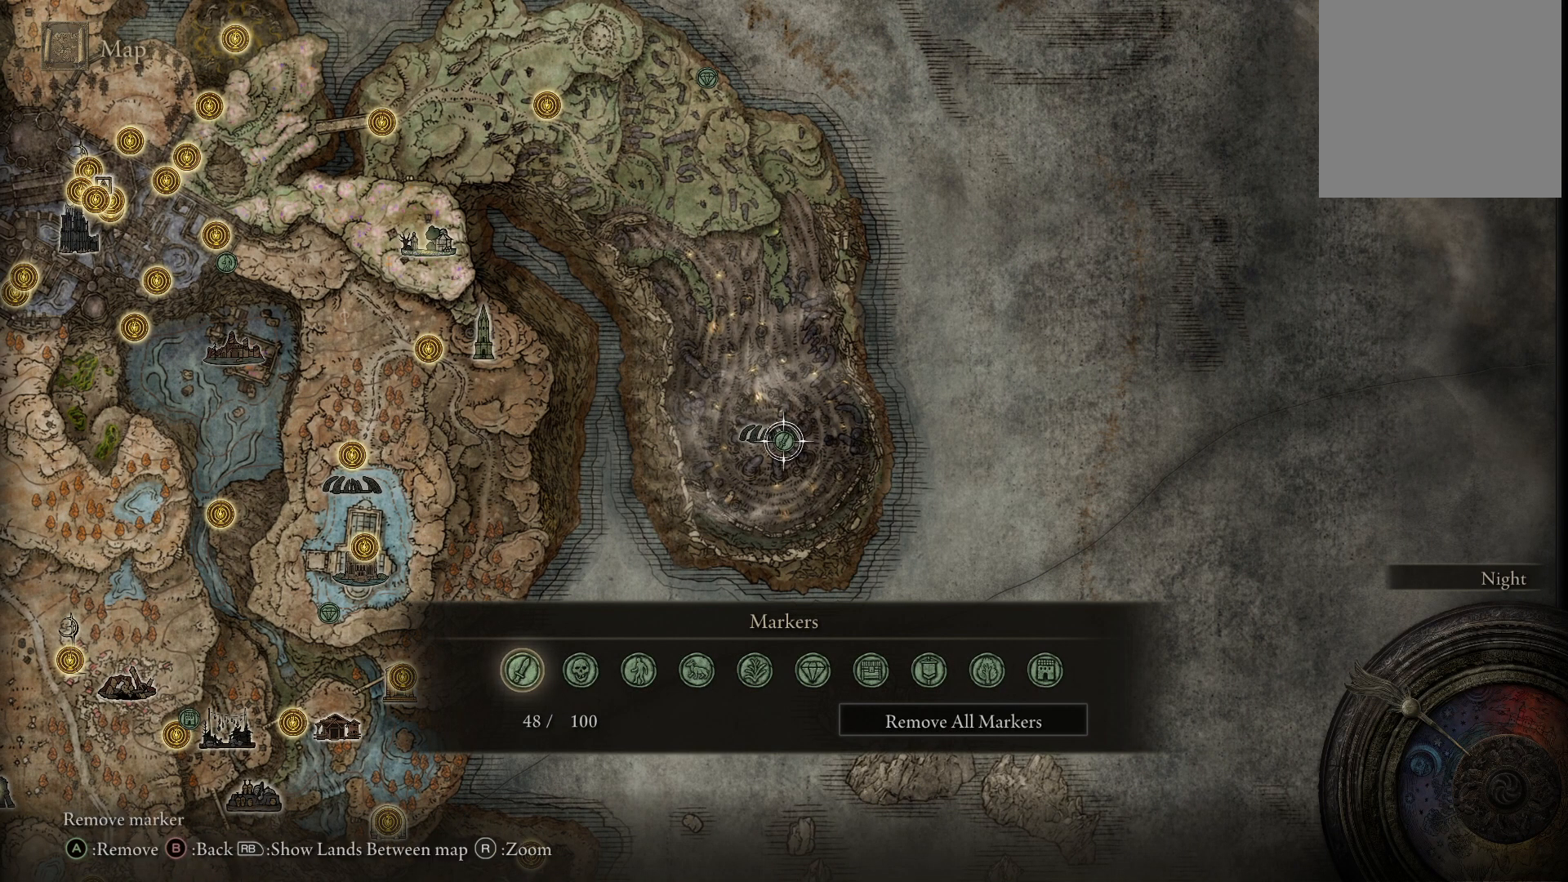
{"buttons": [], "left_stick": "center", "right_stick": "center", "events": [[100, "A", "down"], [183, "A", "up"]]}
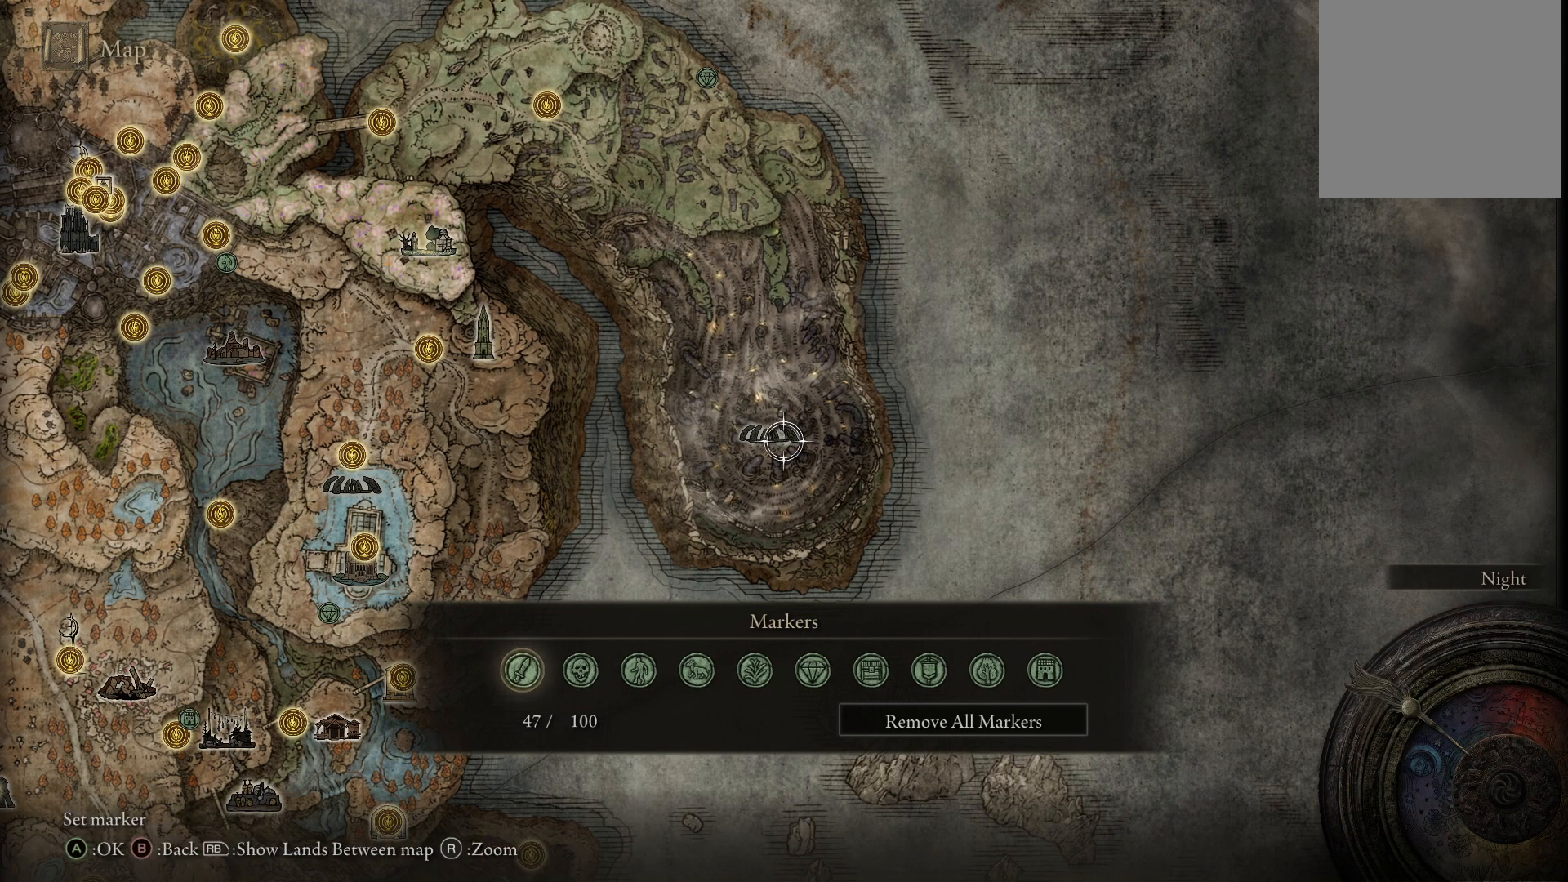
{"buttons": [], "left_stick": "center", "right_stick": "center", "events": [[283, "B", "down"], [333, "B", "up"]]}
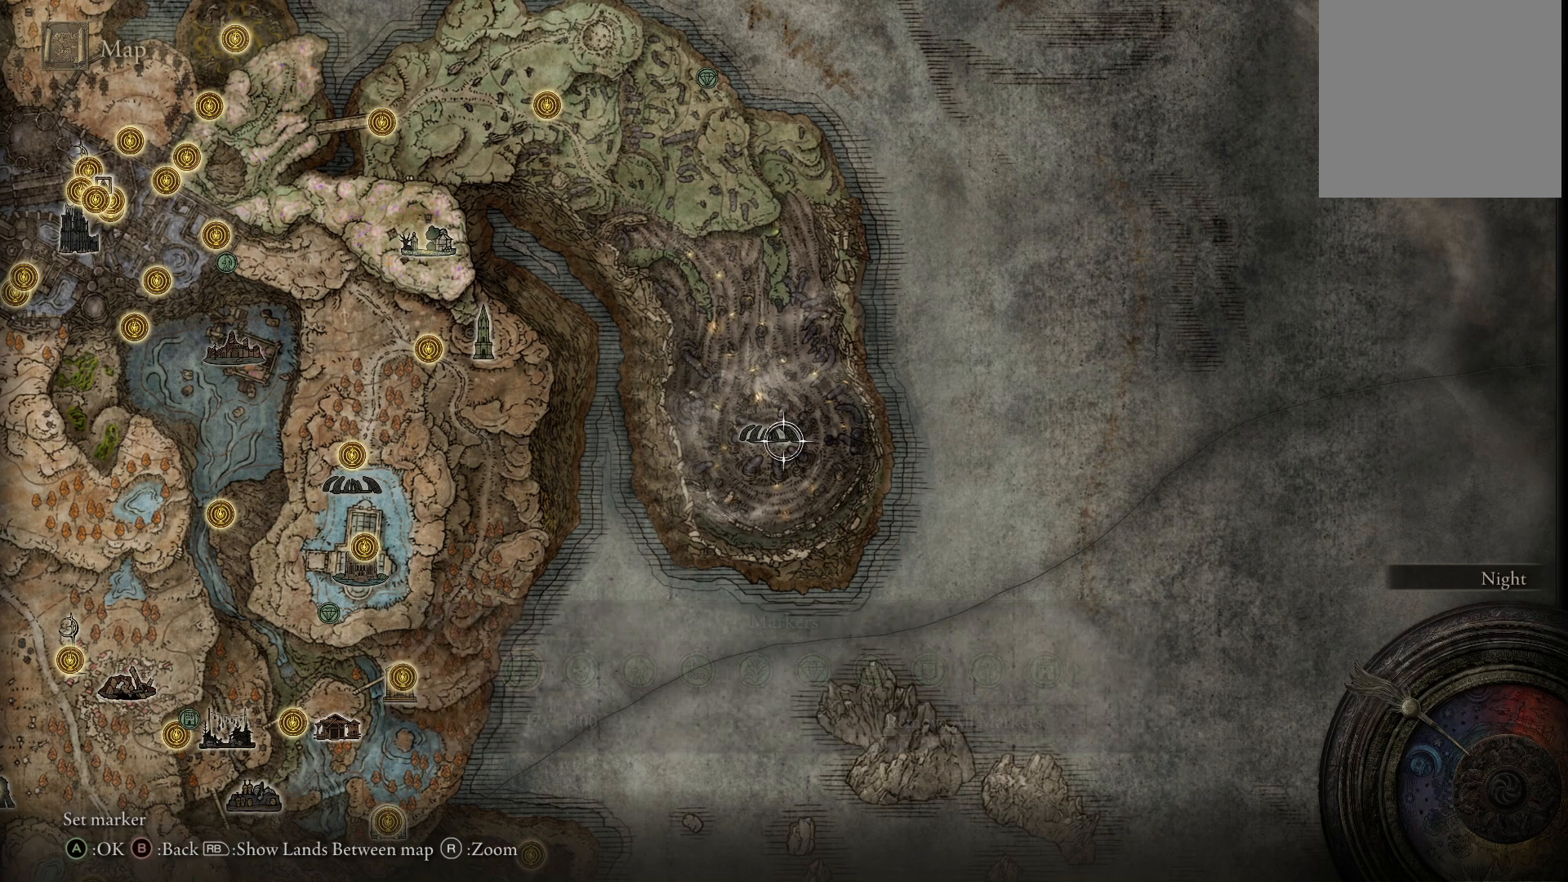
{"buttons": [], "left_stick": "up-left", "right_stick": "center", "events": [[267, "left_stick", "up-left"], [367, "left_stick", "center"], [483, "left_stick", "up-left"]]}
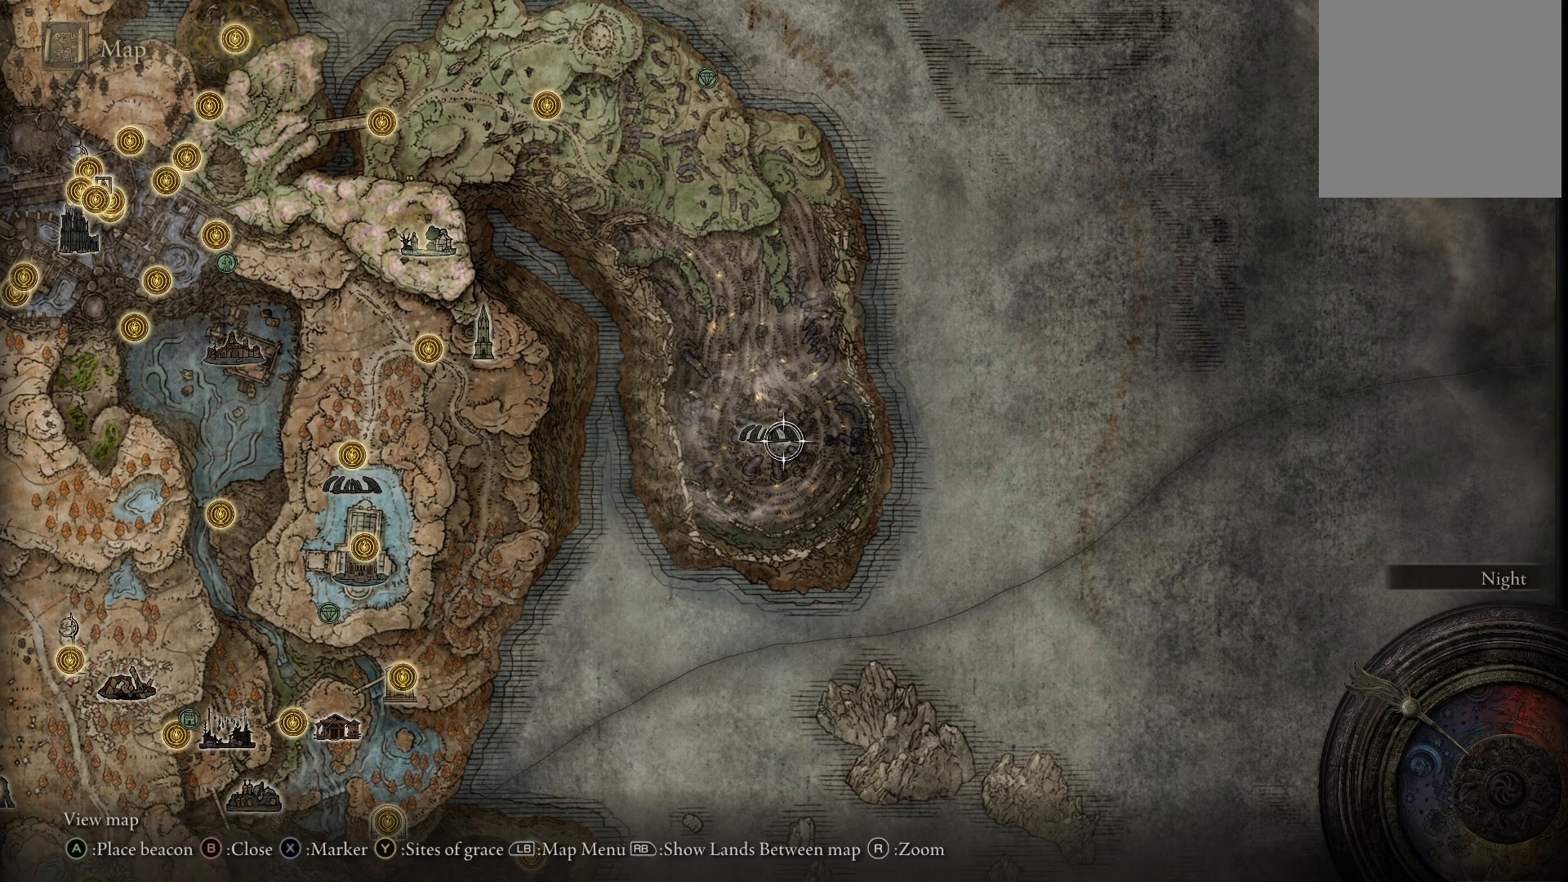
{"buttons": [], "left_stick": "down-left", "right_stick": "center", "events": [[50, "left_stick", "left"], [367, "left_stick", "down-left"]]}
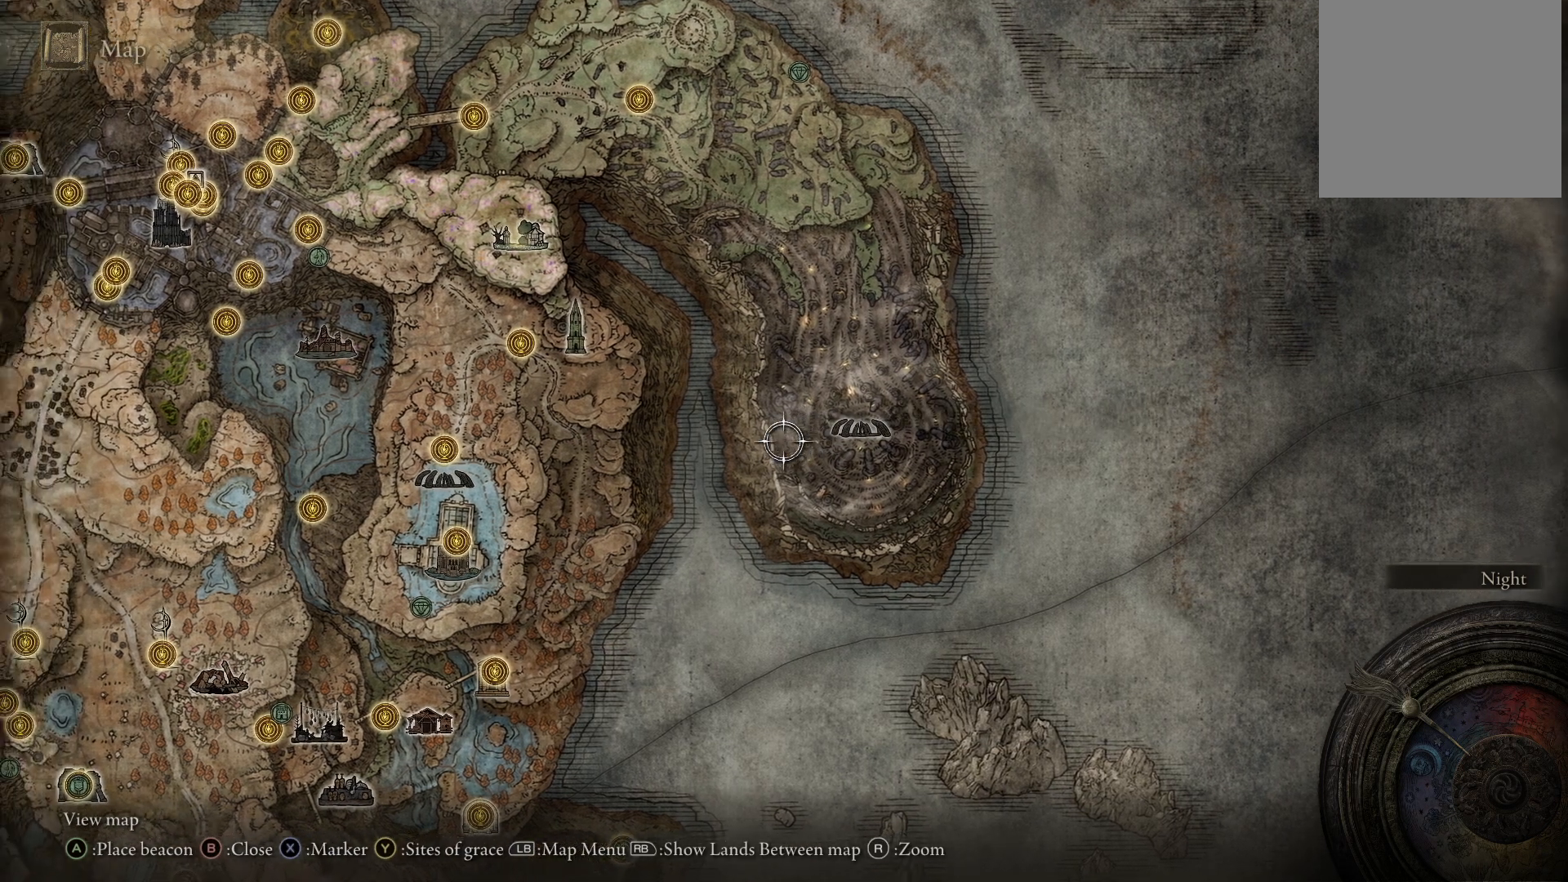
{"buttons": [], "left_stick": "down-left", "right_stick": "center", "events": []}
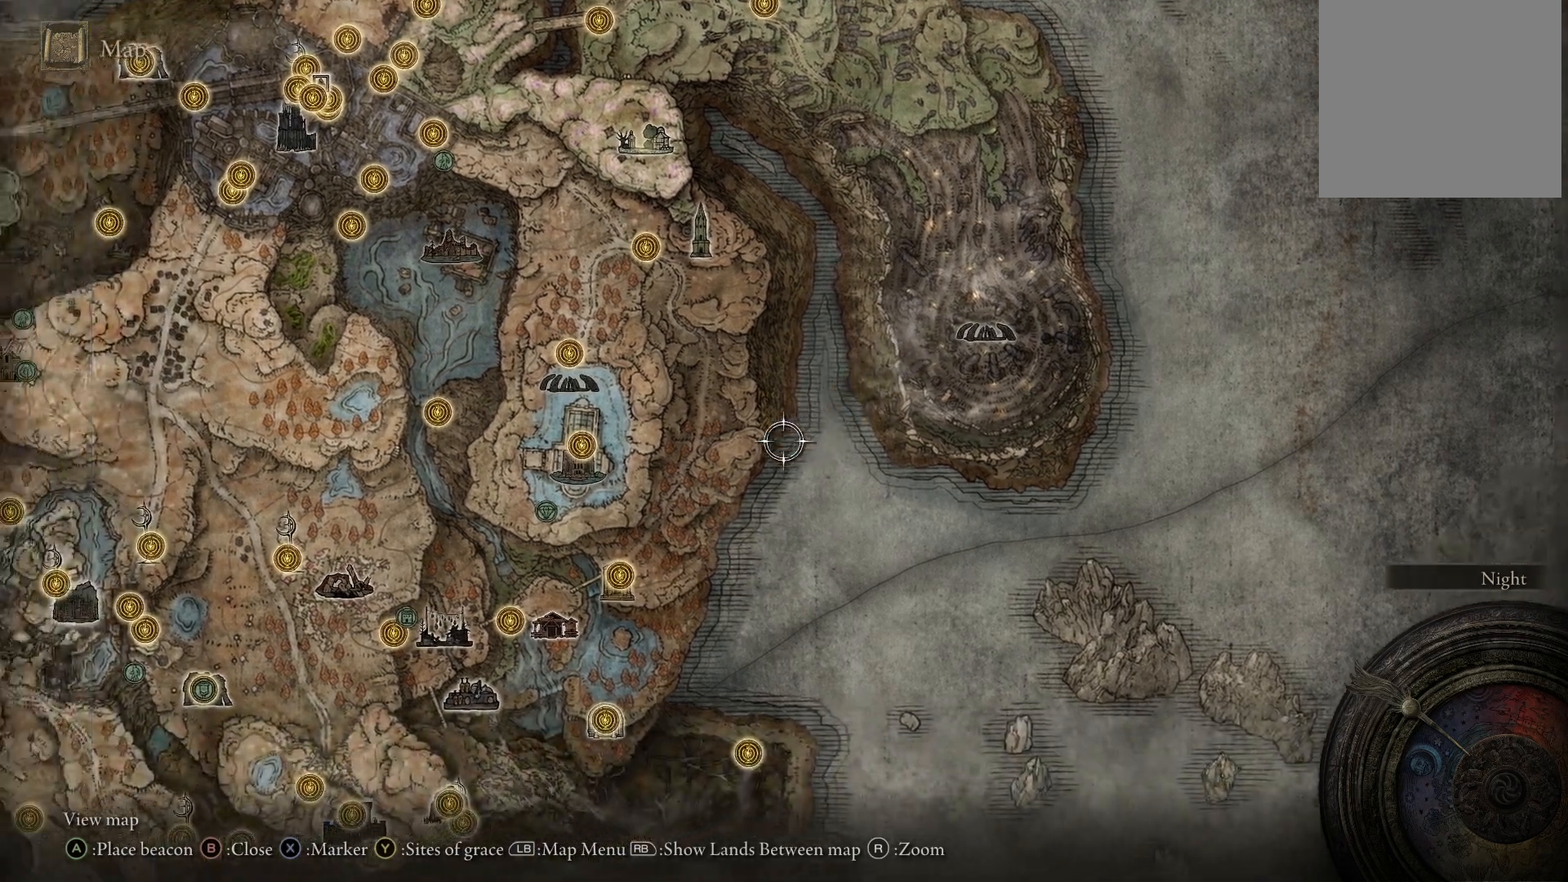
{"buttons": [], "left_stick": "left", "right_stick": "center", "events": [[117, "left_stick", "center"], [383, "left_stick", "left"]]}
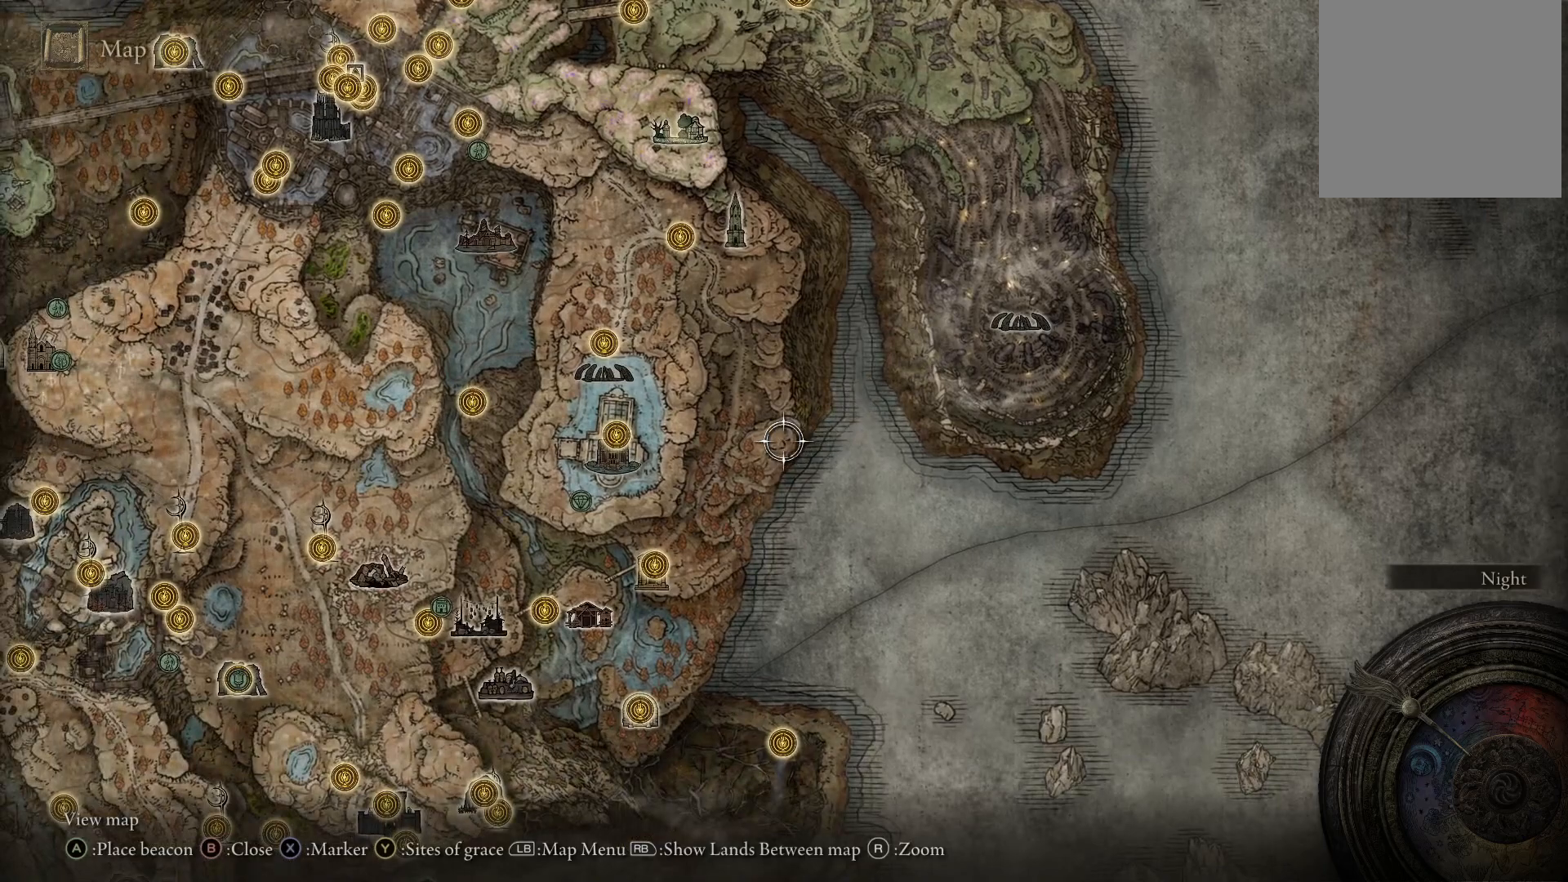
{"buttons": [], "left_stick": "down-left", "right_stick": "center", "events": [[33, "left_stick", "down-left"]]}
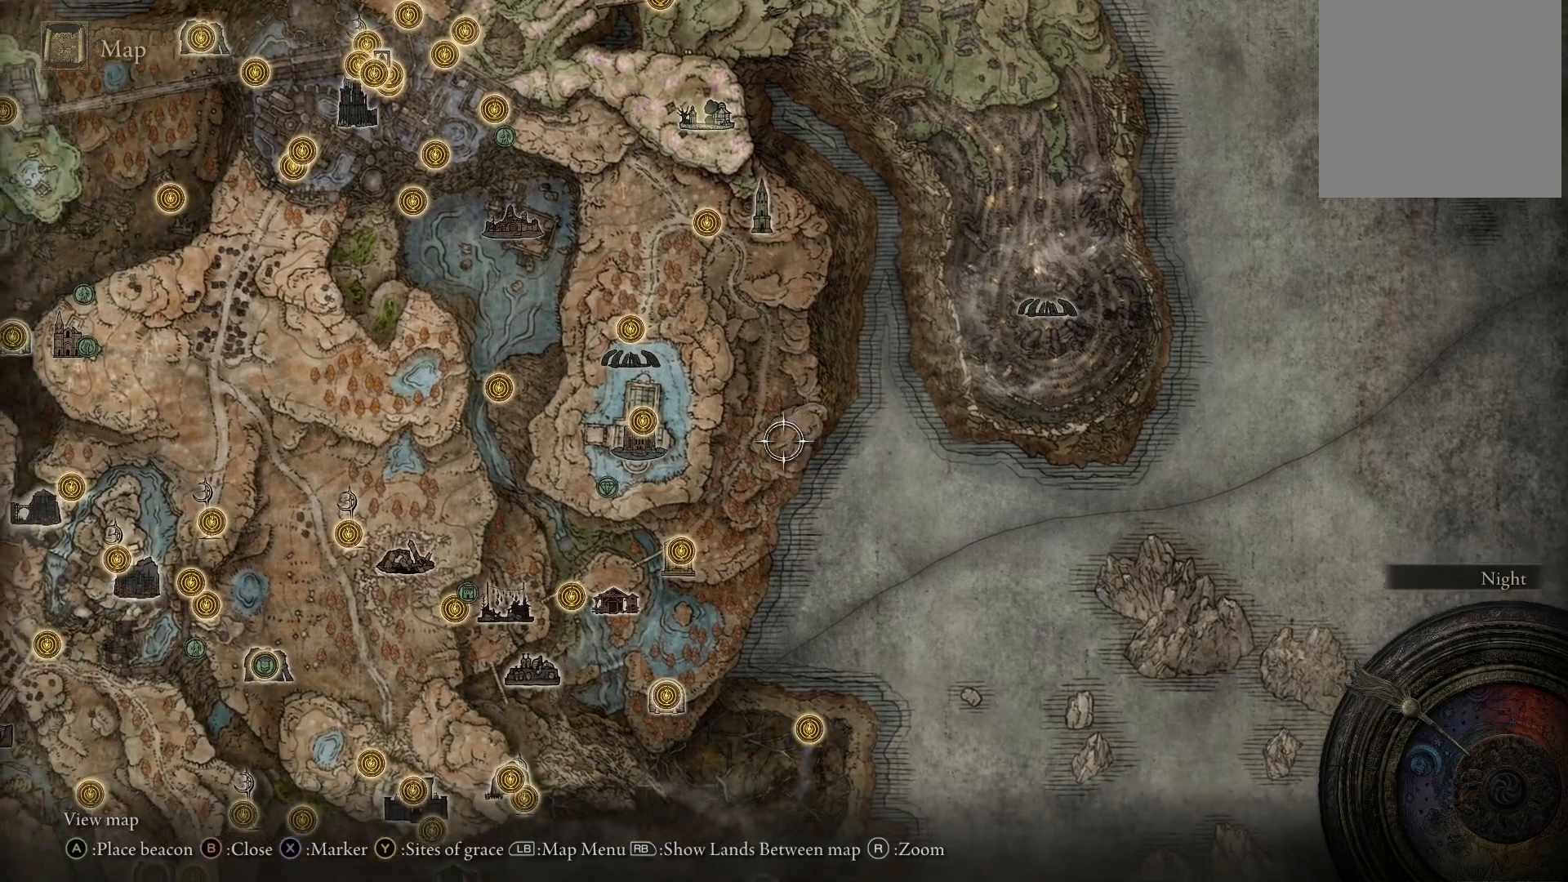
{"buttons": [], "left_stick": "down", "right_stick": "center", "events": [[183, "right_stick", "down"], [283, "left_stick", "down"], [333, "right_stick", "center"]]}
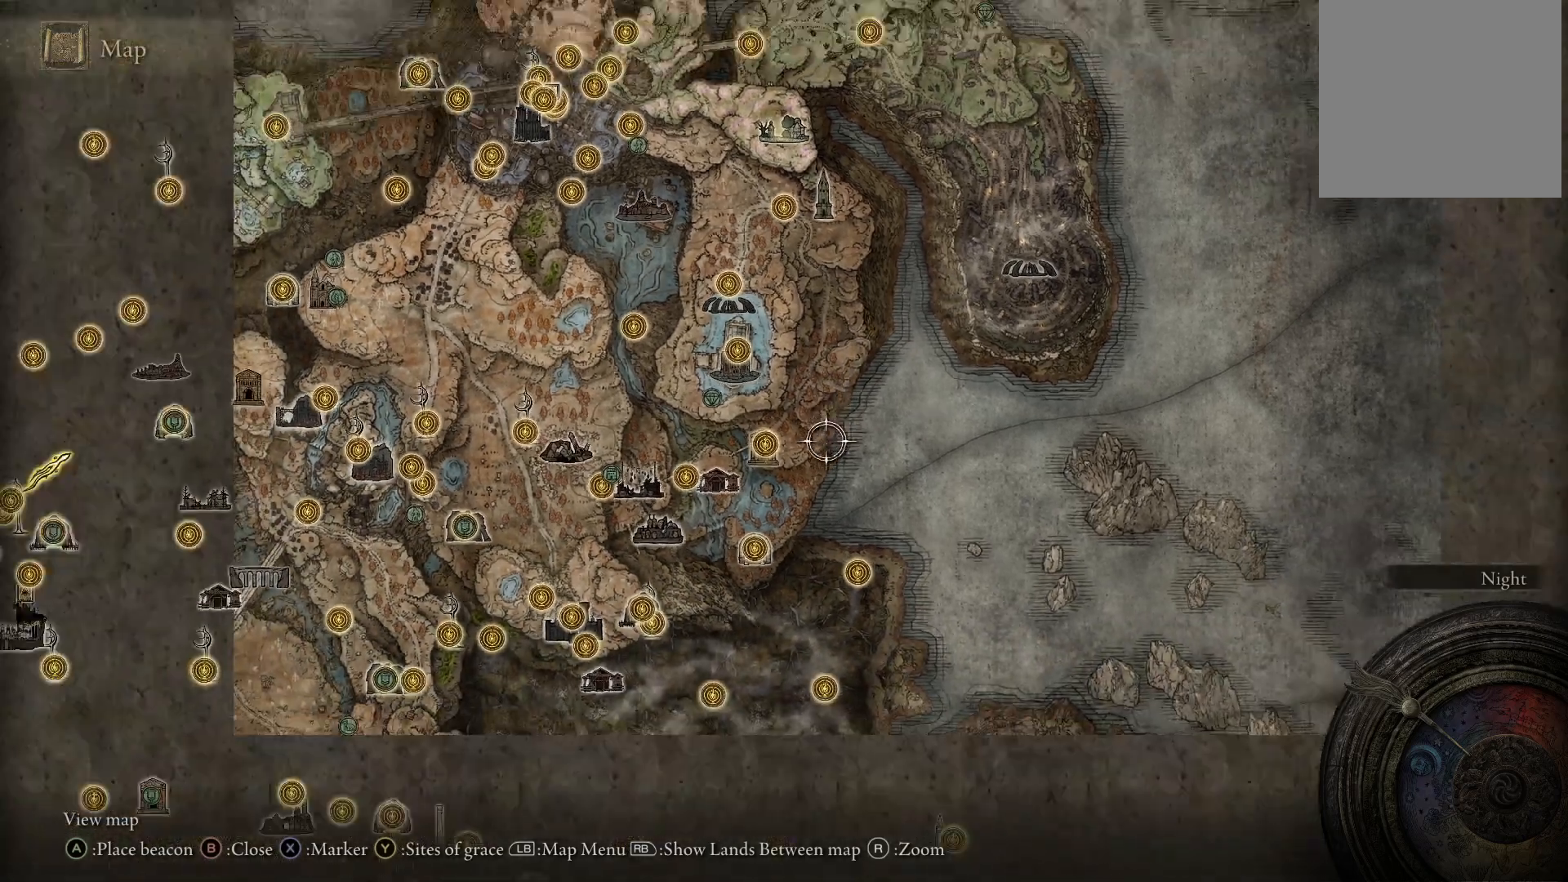
{"buttons": [], "left_stick": "down", "right_stick": "center", "events": []}
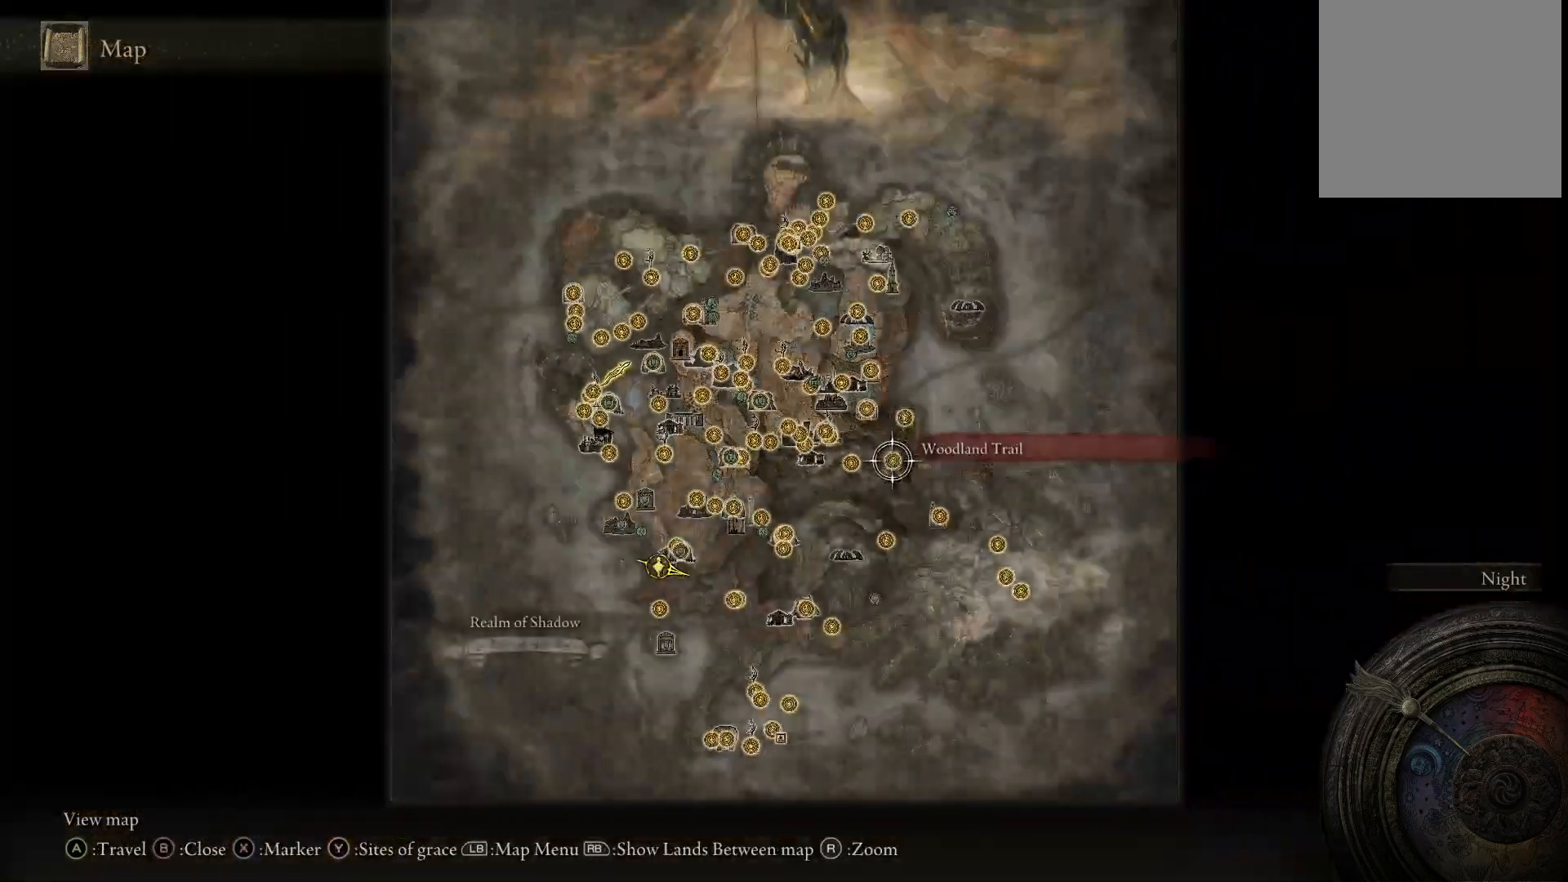
{"buttons": [], "left_stick": "center", "right_stick": "center", "events": [[33, "left_stick", "center"]]}
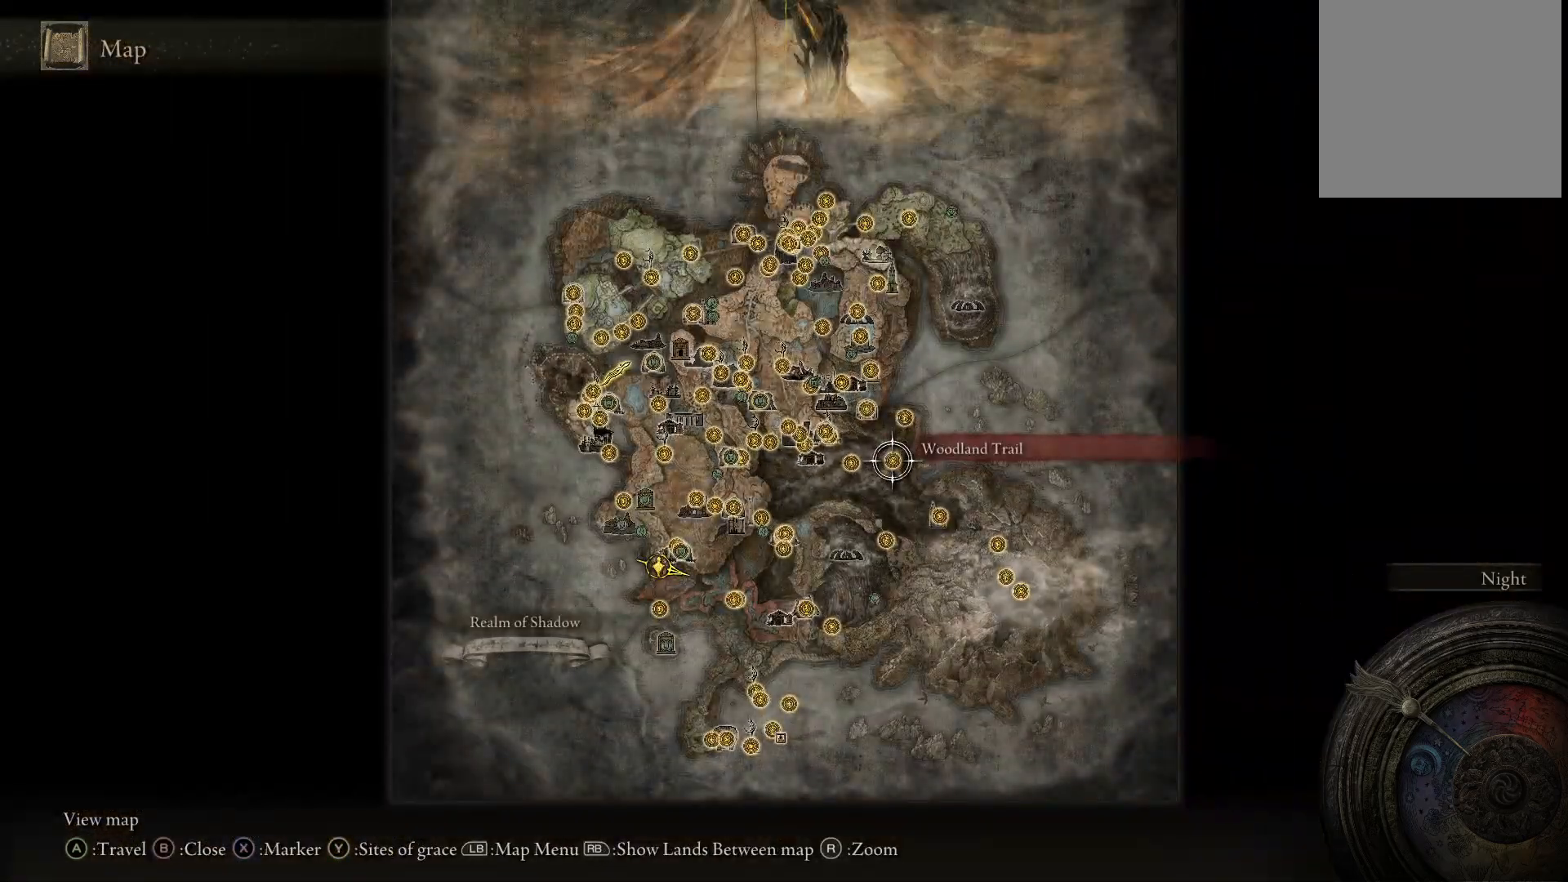
{"buttons": [], "left_stick": "down", "right_stick": "center", "events": [[50, "left_stick", "down"]]}
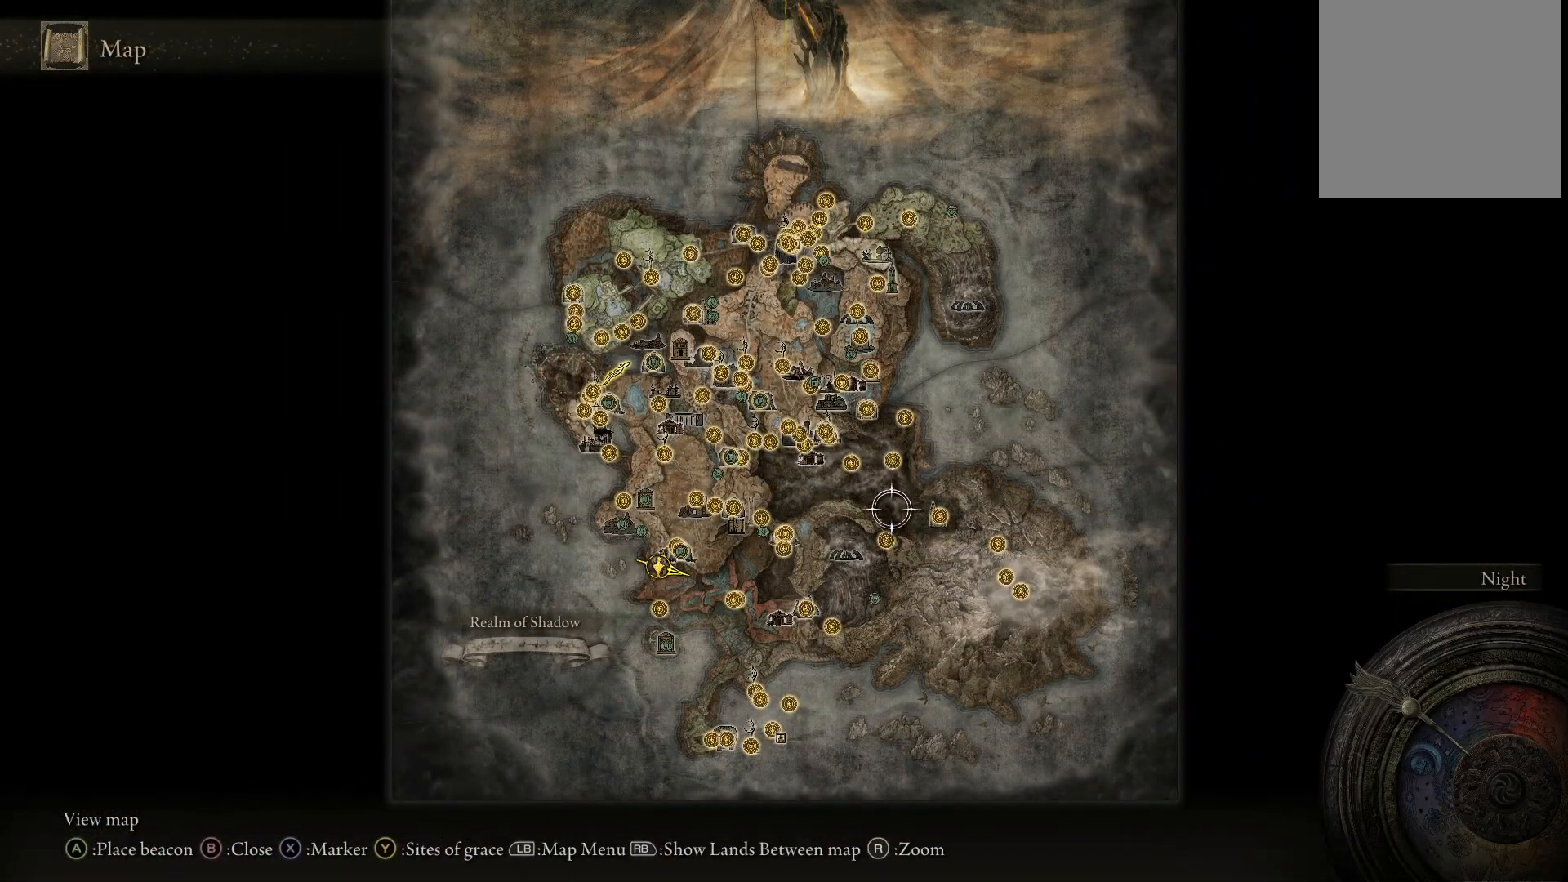
{"buttons": [], "left_stick": "up-left", "right_stick": "center", "events": [[367, "left_stick", "left"], [467, "left_stick", "up-left"]]}
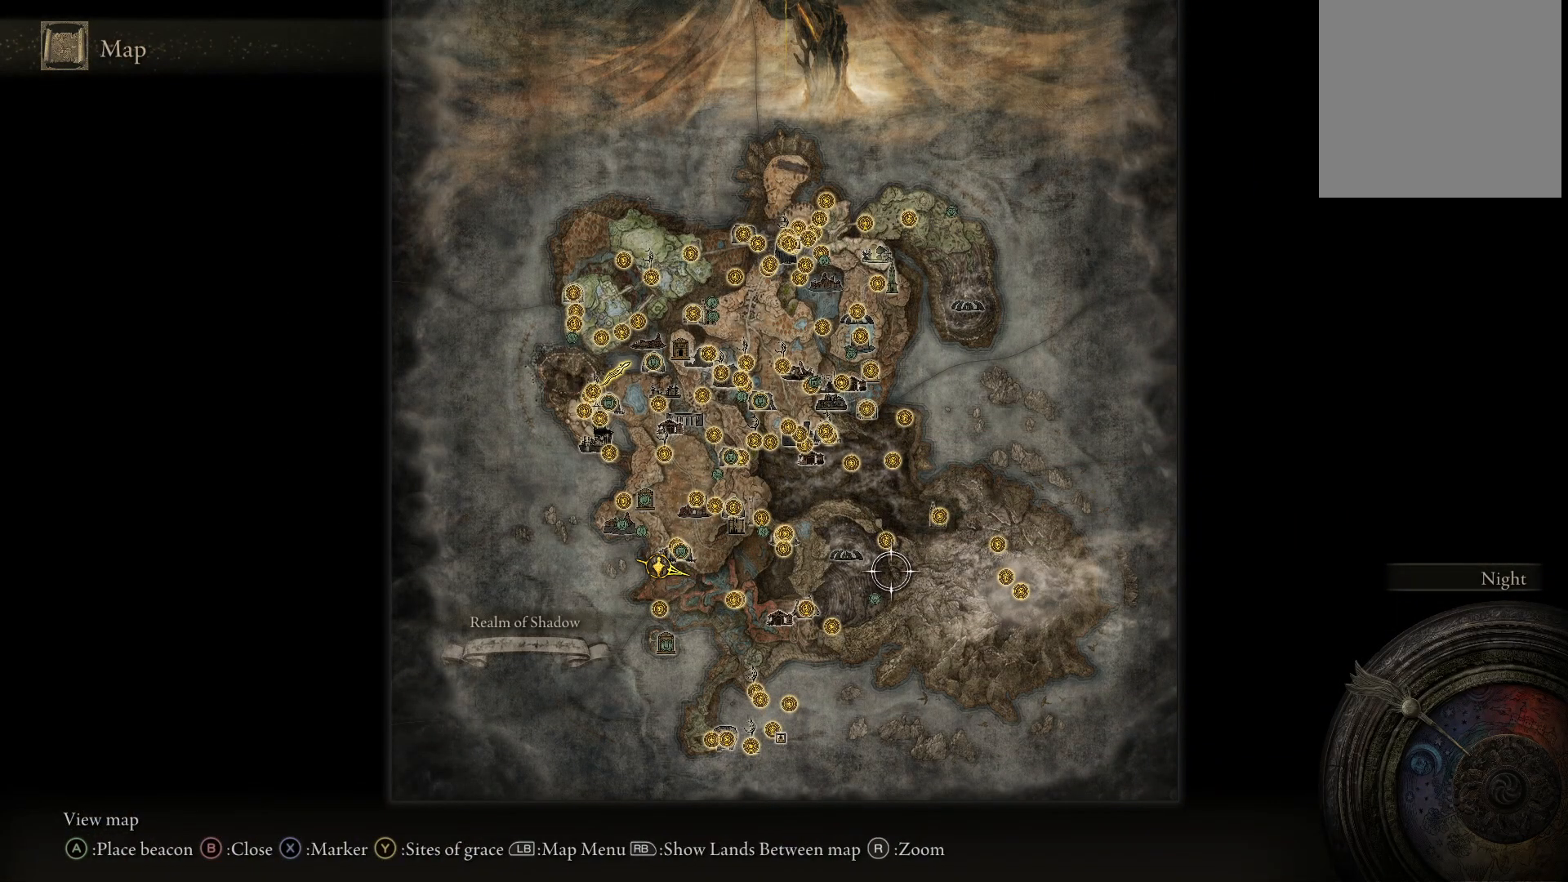
{"buttons": [], "left_stick": "up-left", "right_stick": "center", "events": []}
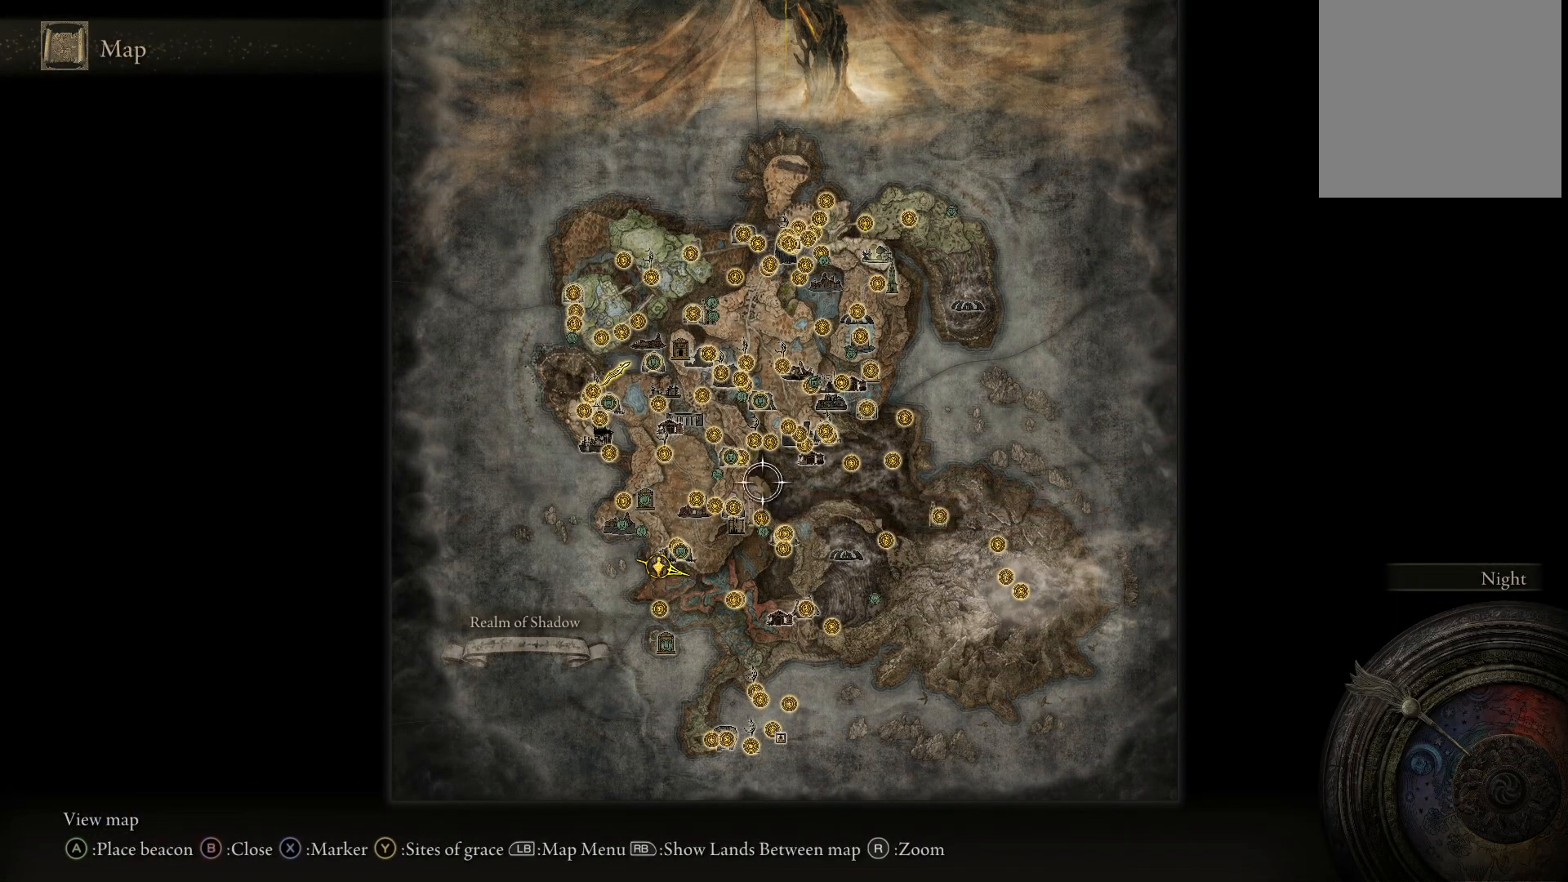
{"buttons": [], "left_stick": "up-left", "right_stick": "center", "events": [[117, "right_stick", "up-right"], [283, "right_stick", "center"]]}
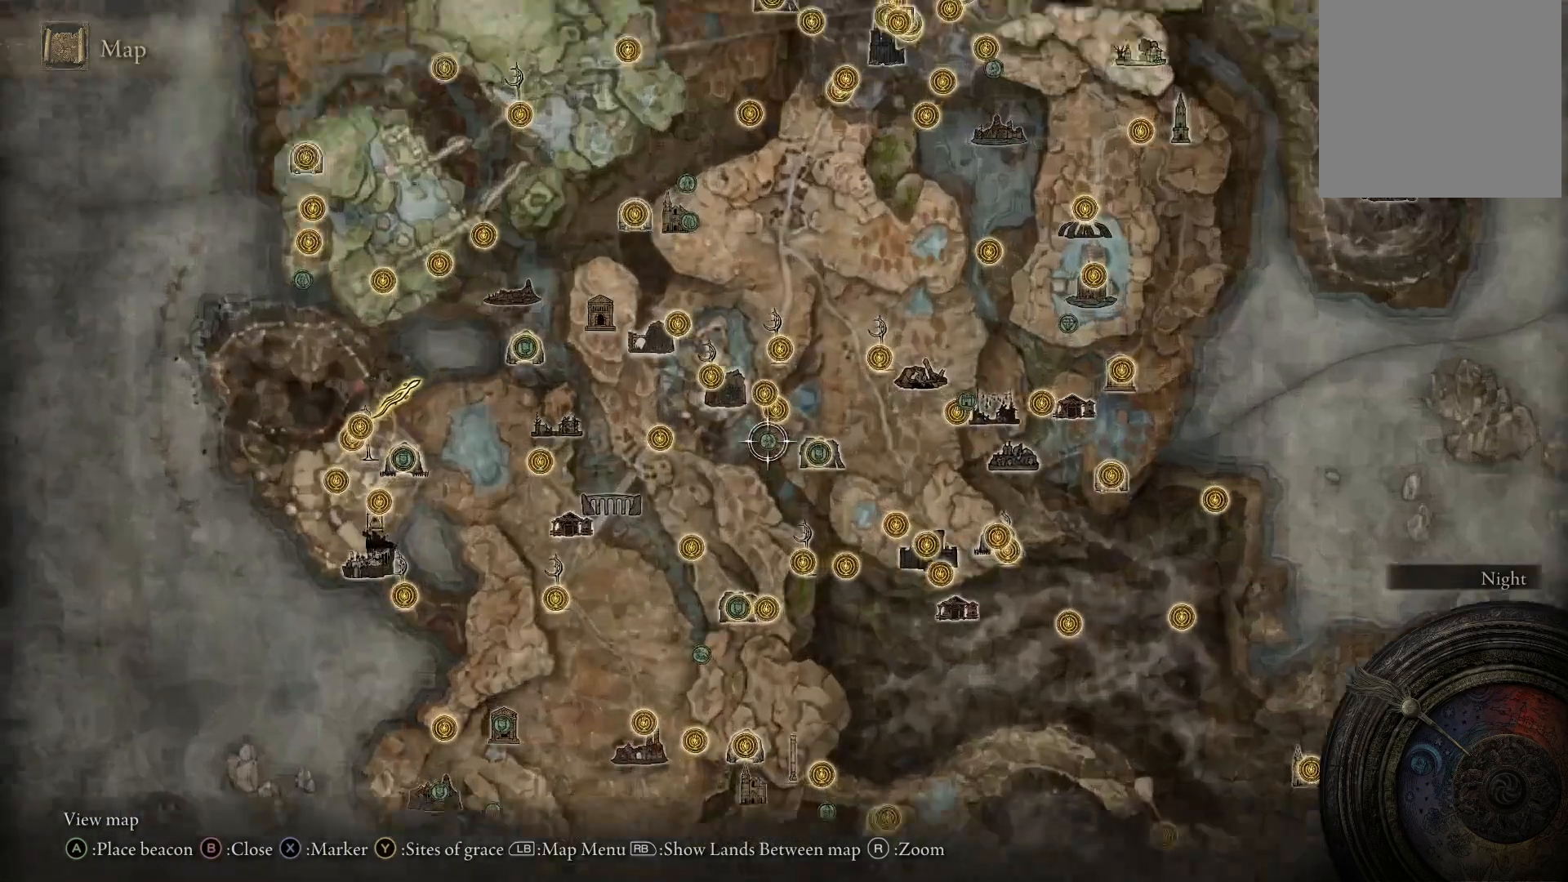
{"buttons": [], "left_stick": "up-left", "right_stick": "center", "events": []}
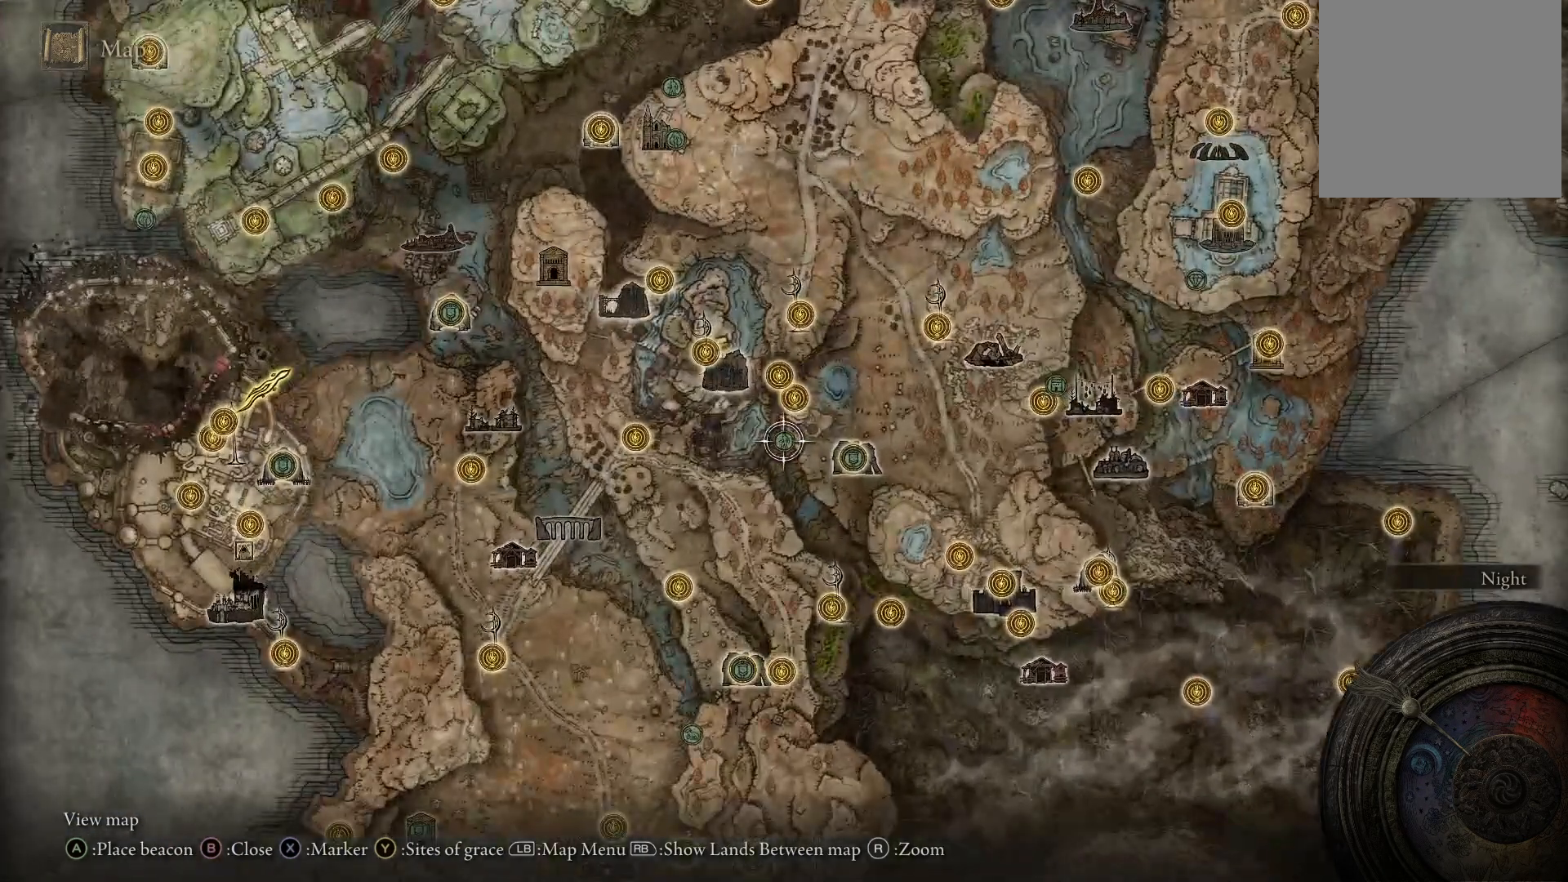
{"buttons": [], "left_stick": "up", "right_stick": "center", "events": [[367, "left_stick", "up"]]}
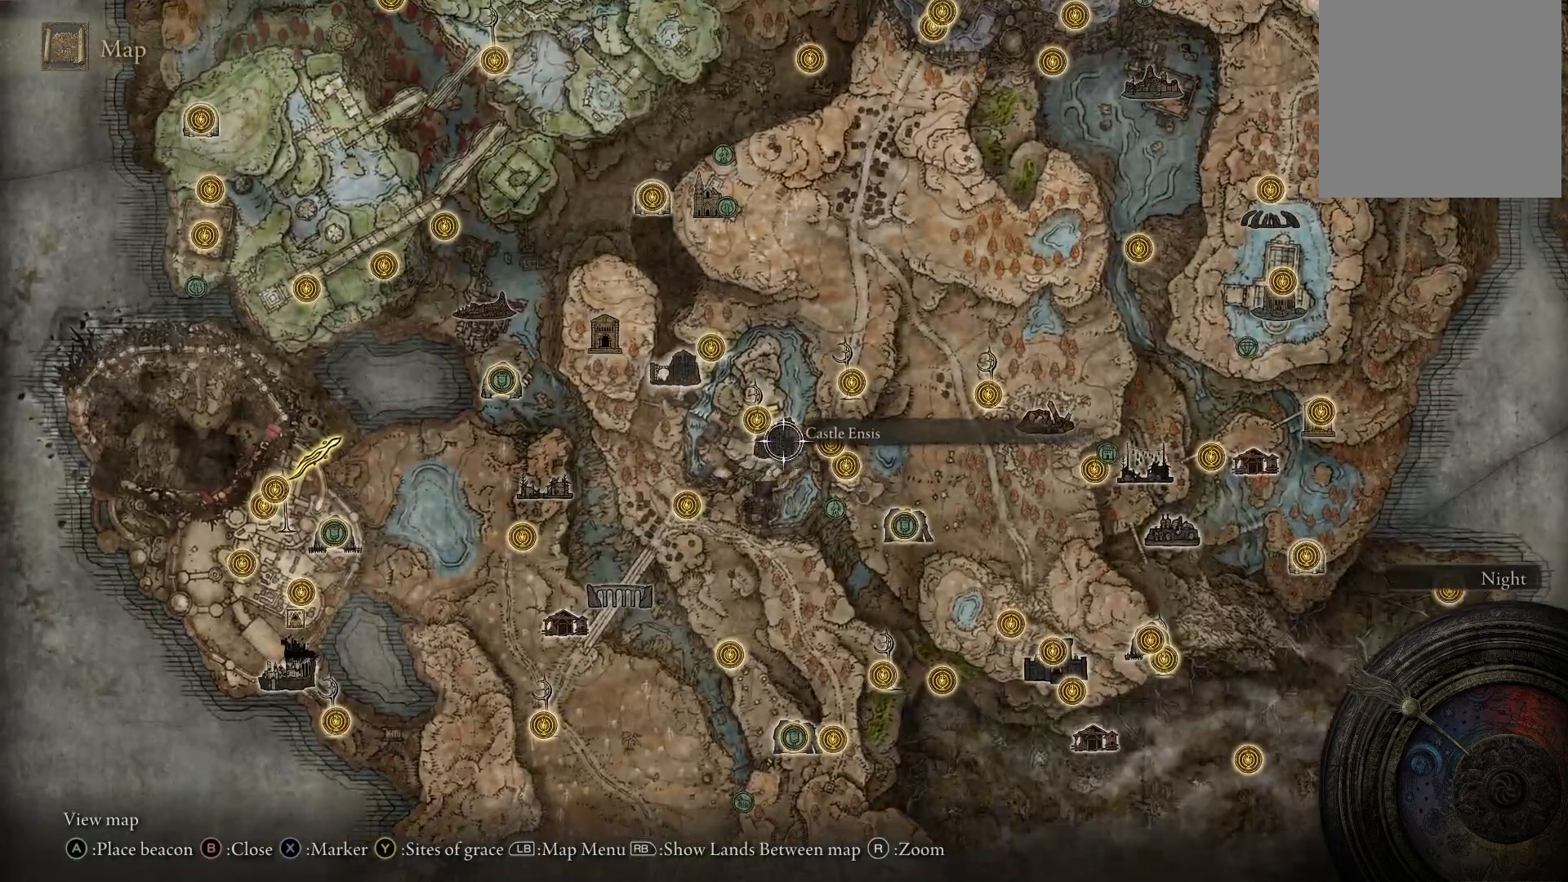
{"buttons": [], "left_stick": "left", "right_stick": "center", "events": [[83, "left_stick", "up-left"], [350, "left_stick", "left"]]}
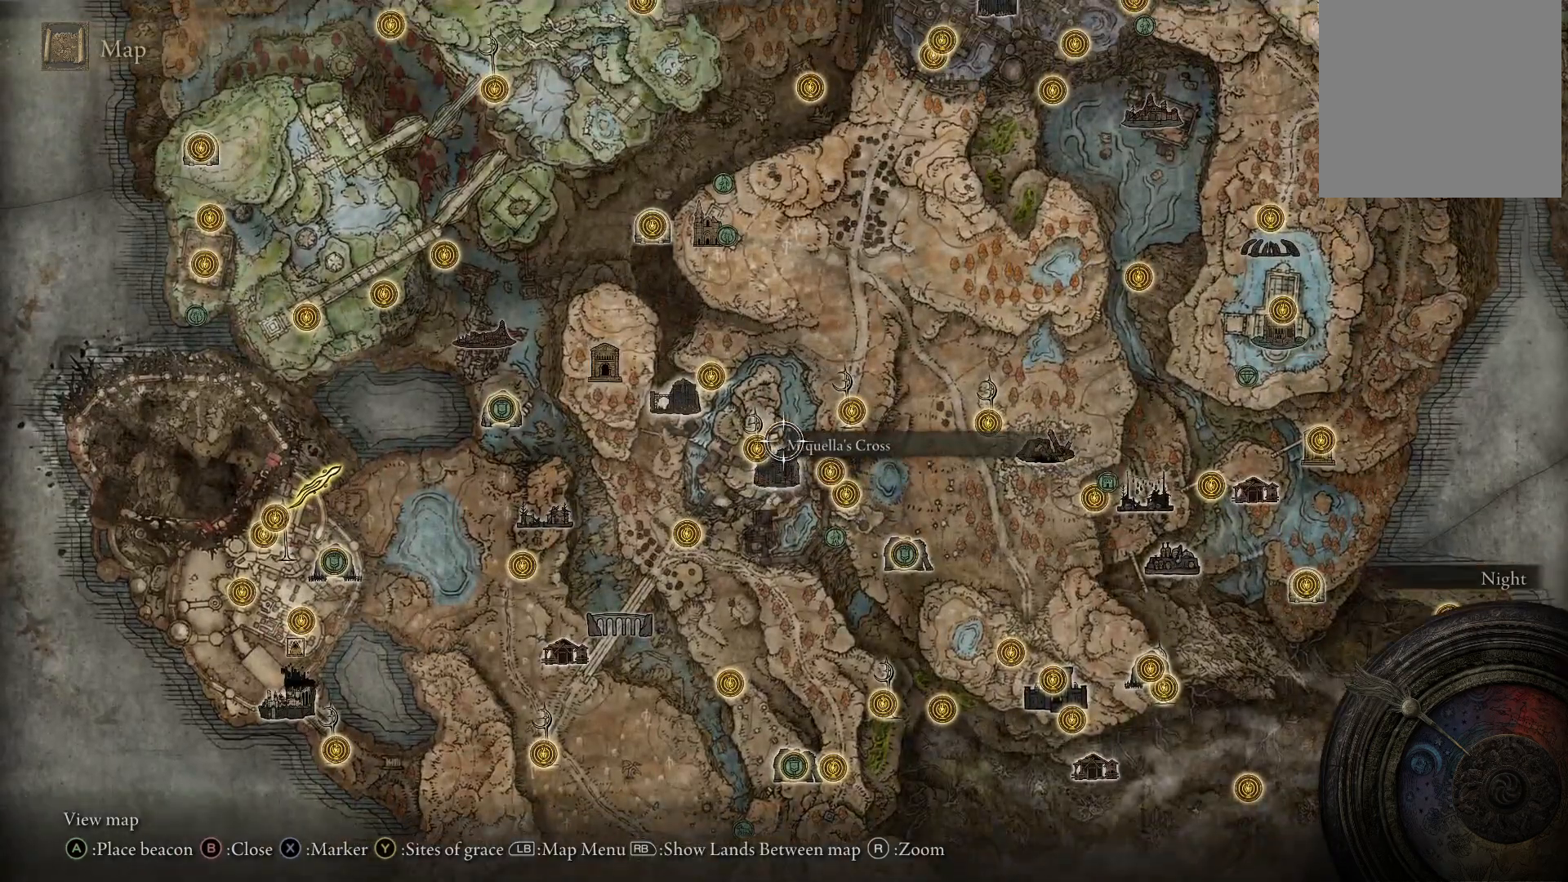
{"buttons": [], "left_stick": "center", "right_stick": "center", "events": [[167, "left_stick", "down-left"], [450, "left_stick", "center"]]}
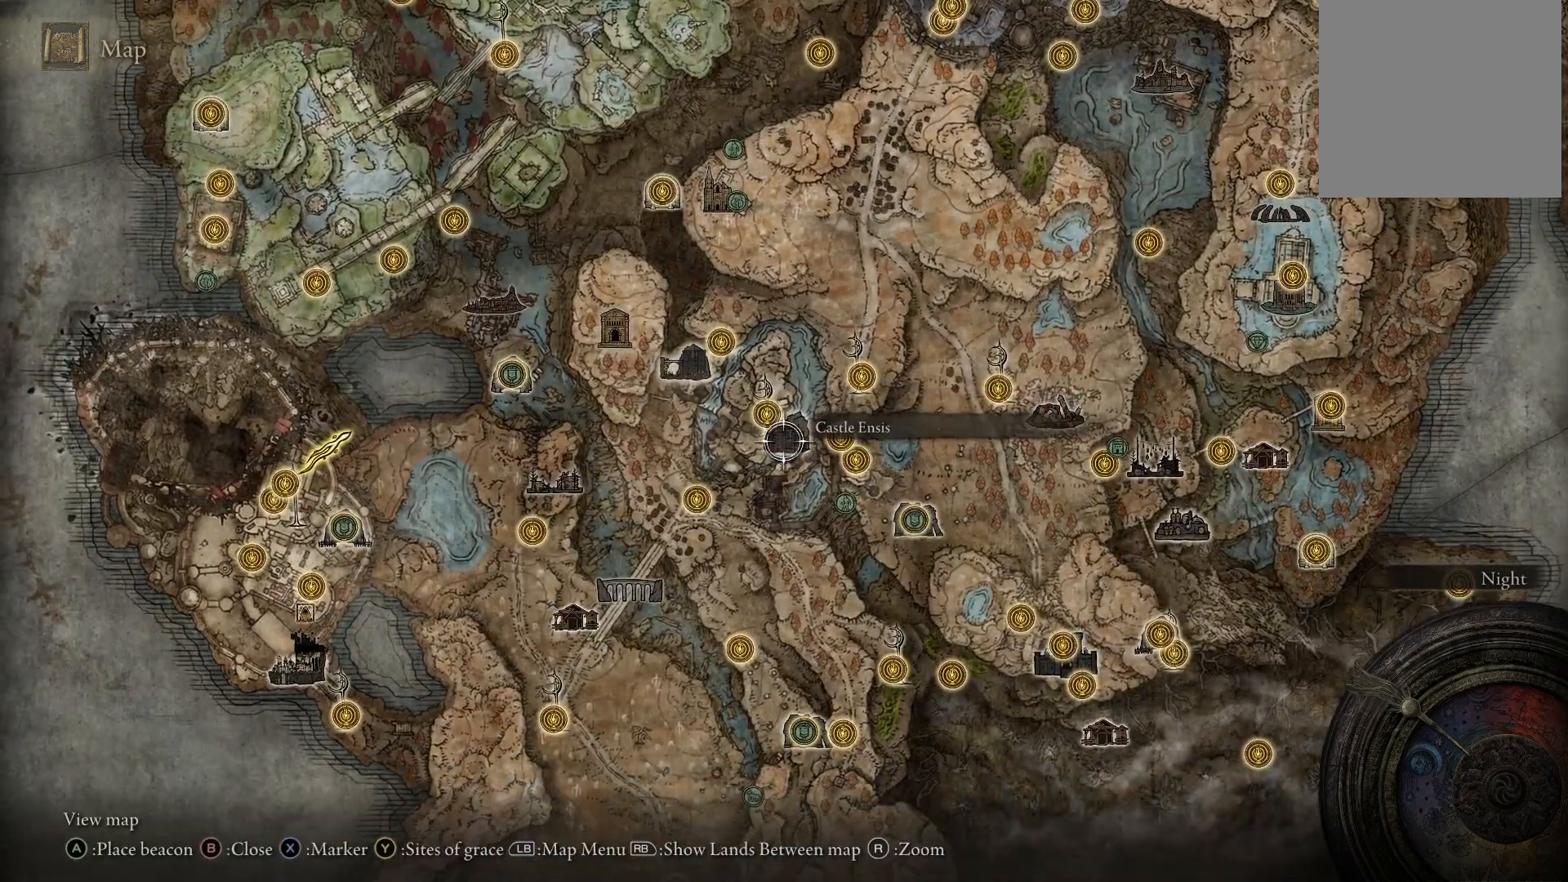
{"buttons": [], "left_stick": "up", "right_stick": "center", "events": [[350, "left_stick", "up"]]}
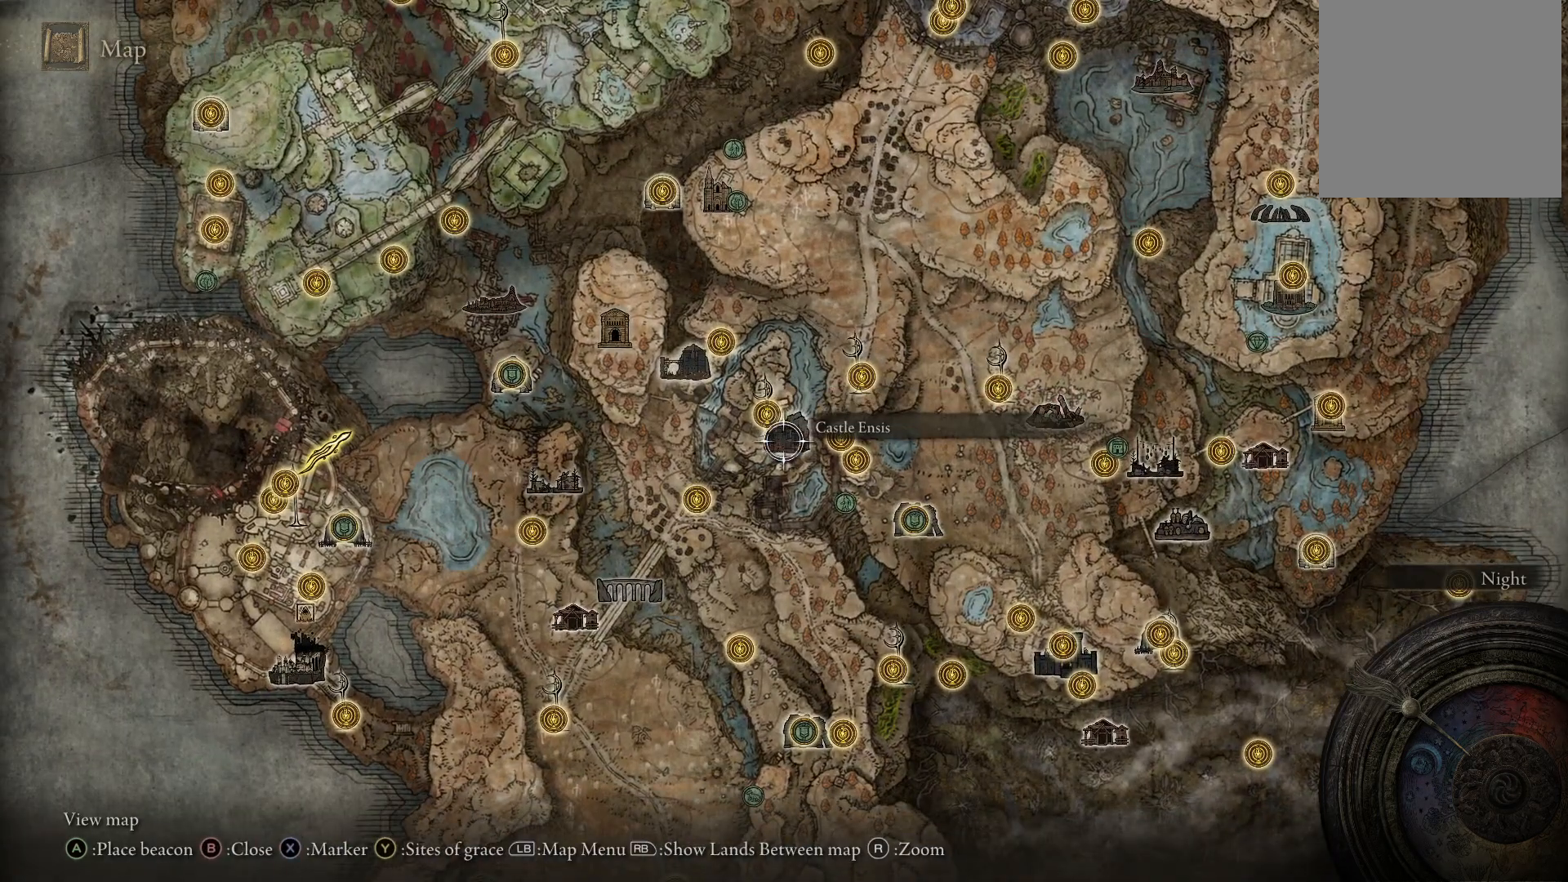
{"buttons": [], "left_stick": "up", "right_stick": "center", "events": []}